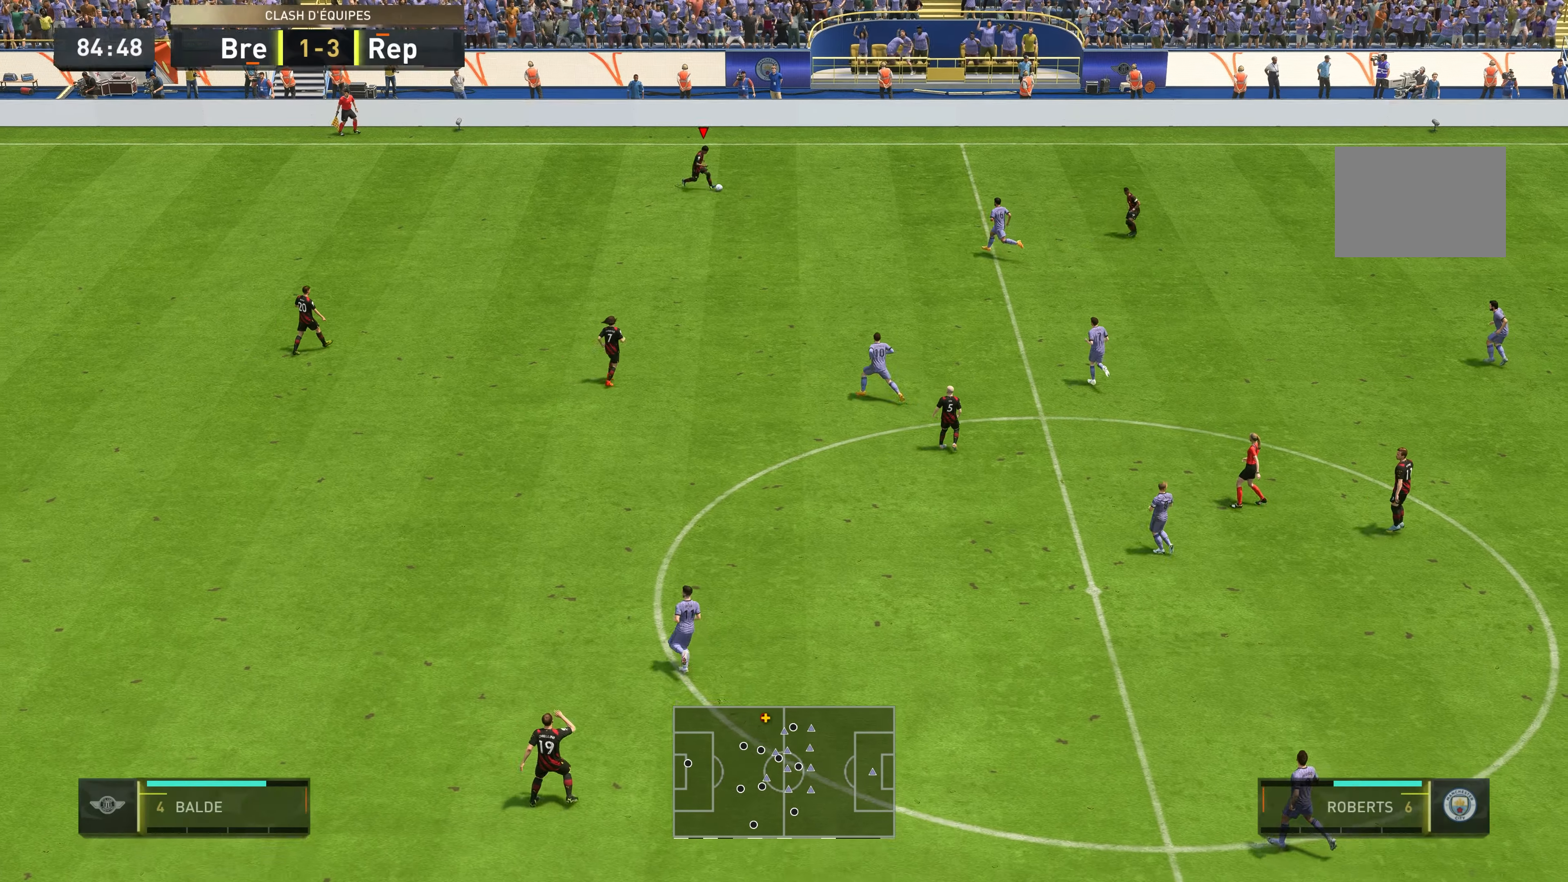
Gameplay with a controller (Xbox layout); each line is a JSON object with the inputs held at the frame after it. "events" lists button and stick changes between this image and that frame as [ms after this image, input, new state], when the widget could be followed in between. Not read: L3 R3.
{"buttons": [], "left_stick": "right", "right_stick": "center", "events": [[83, "left_stick", "down"], [283, "Y", "down"], [316, "left_stick", "right"], [433, "Y", "up"]]}
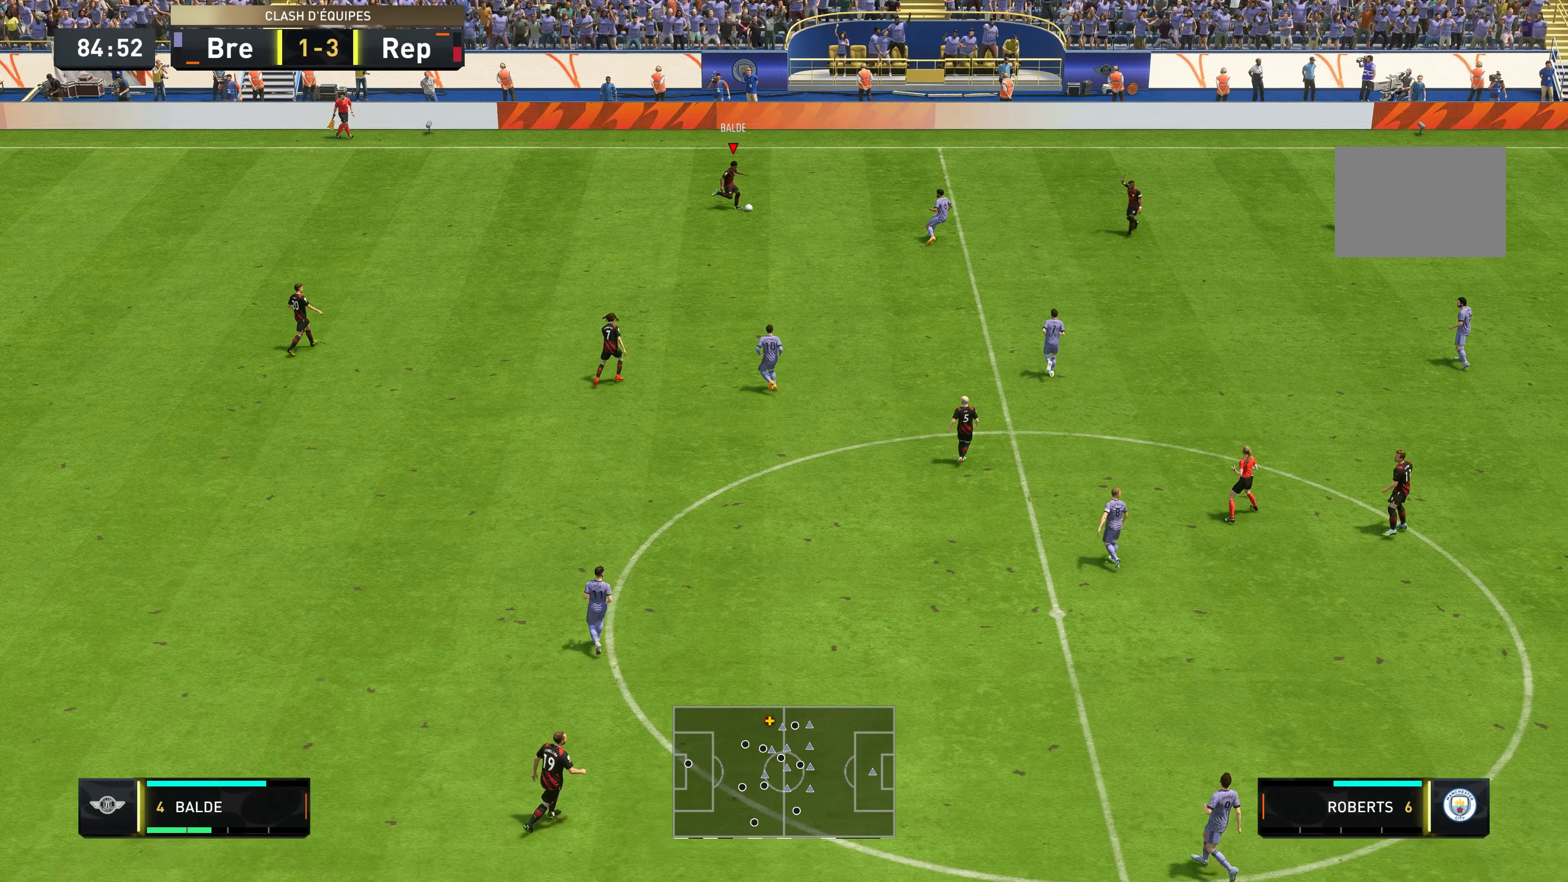
{"buttons": [], "left_stick": "right", "right_stick": "center", "events": [[100, "R2", "down"], [433, "R2", "up"]]}
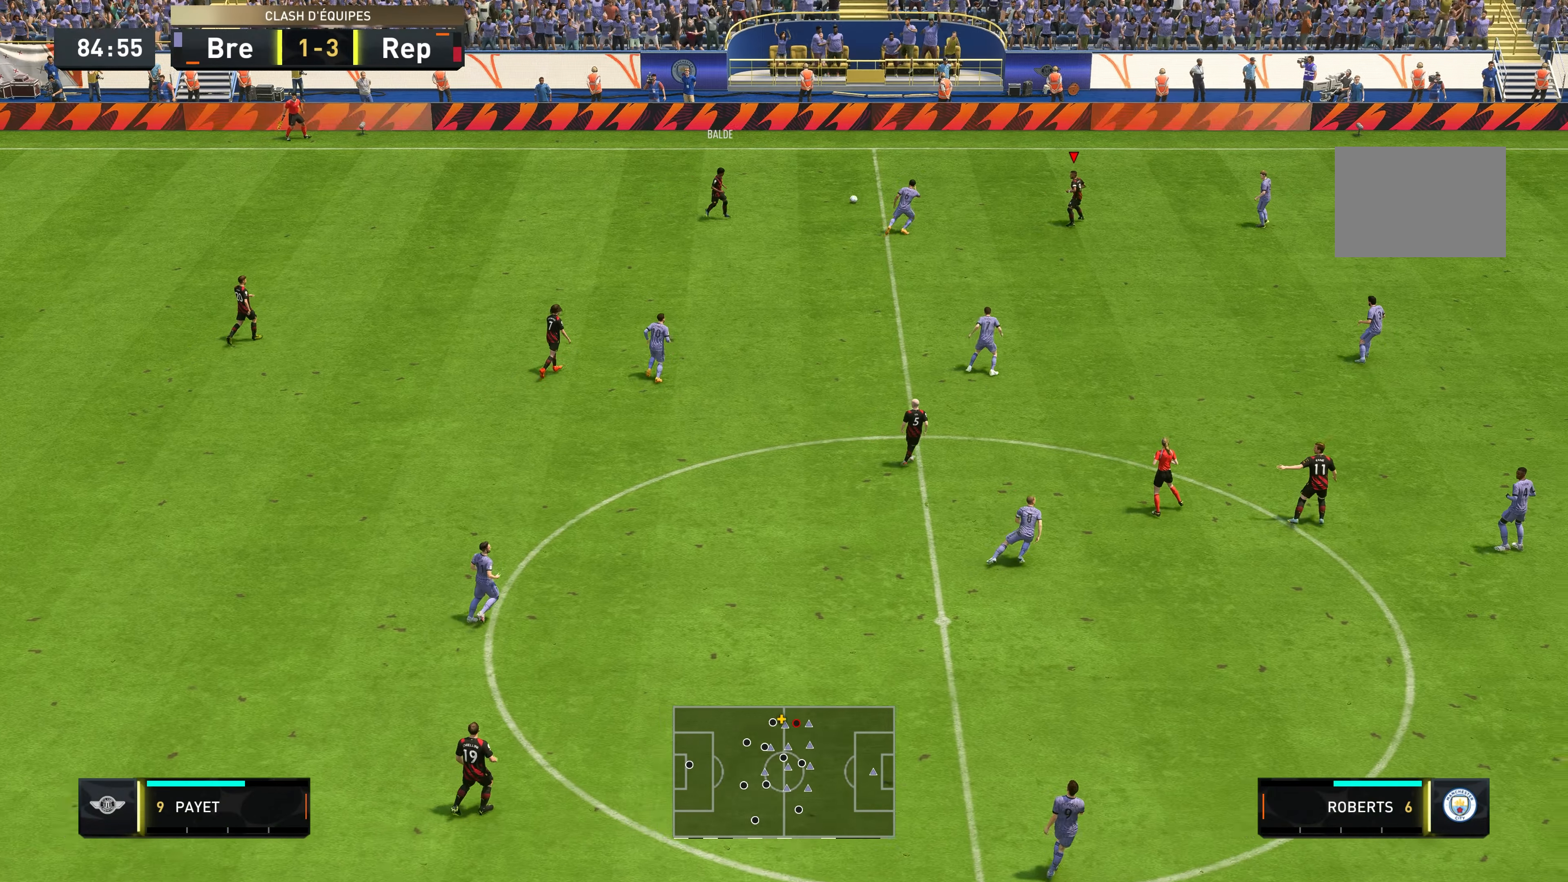
{"buttons": [], "left_stick": "right", "right_stick": "center", "events": [[33, "left_stick", "down-right"], [350, "left_stick", "right"]]}
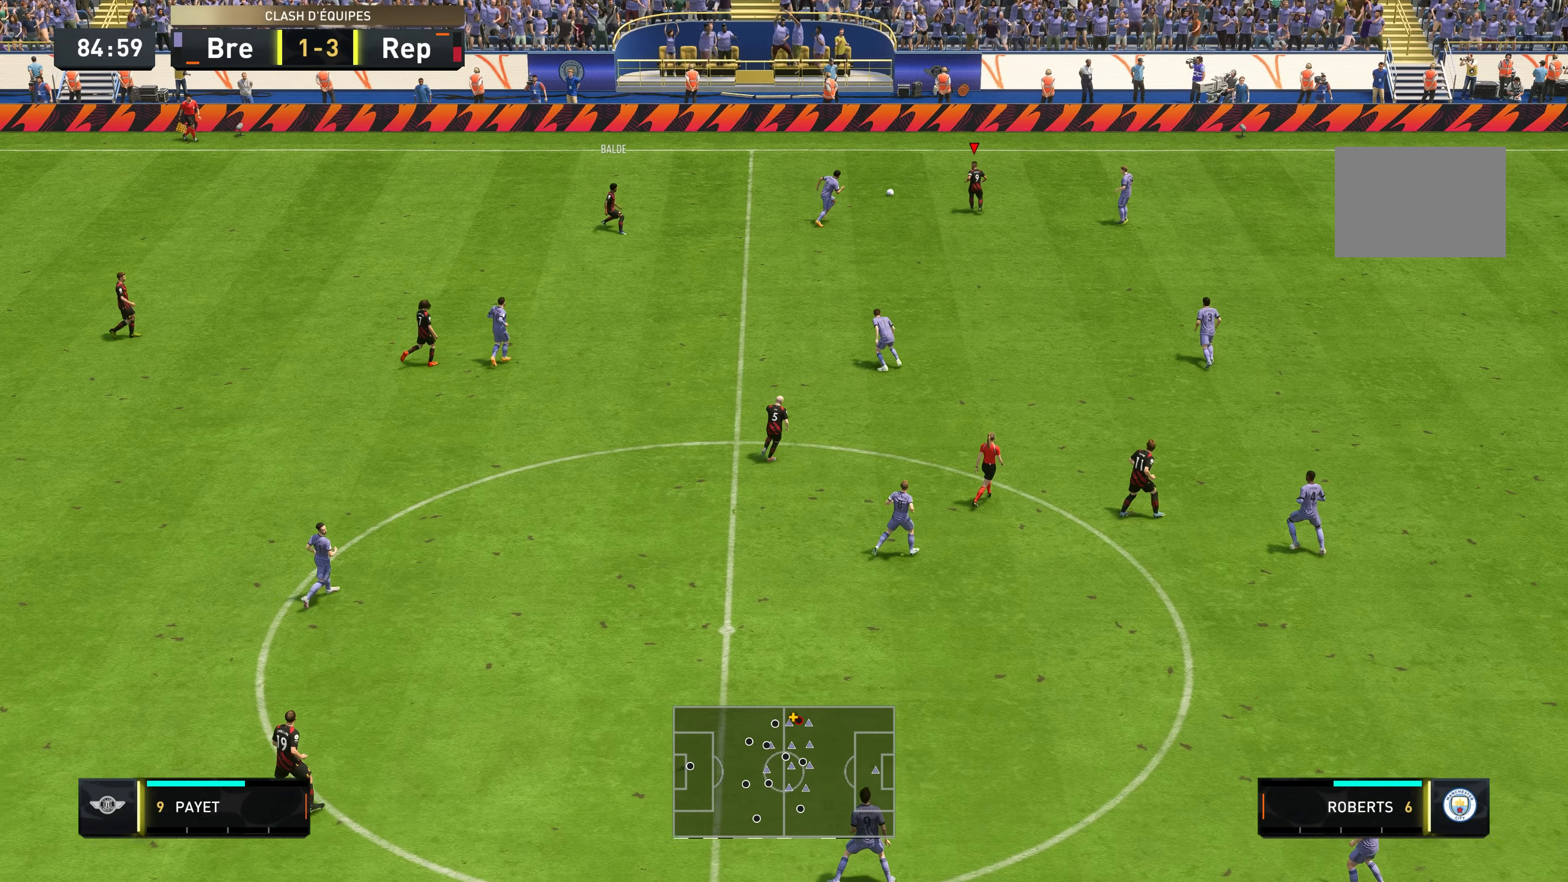
{"buttons": [], "left_stick": "down-right", "right_stick": "center", "events": [[16, "left_stick", "up-right"], [216, "left_stick", "right"], [333, "left_stick", "down-right"]]}
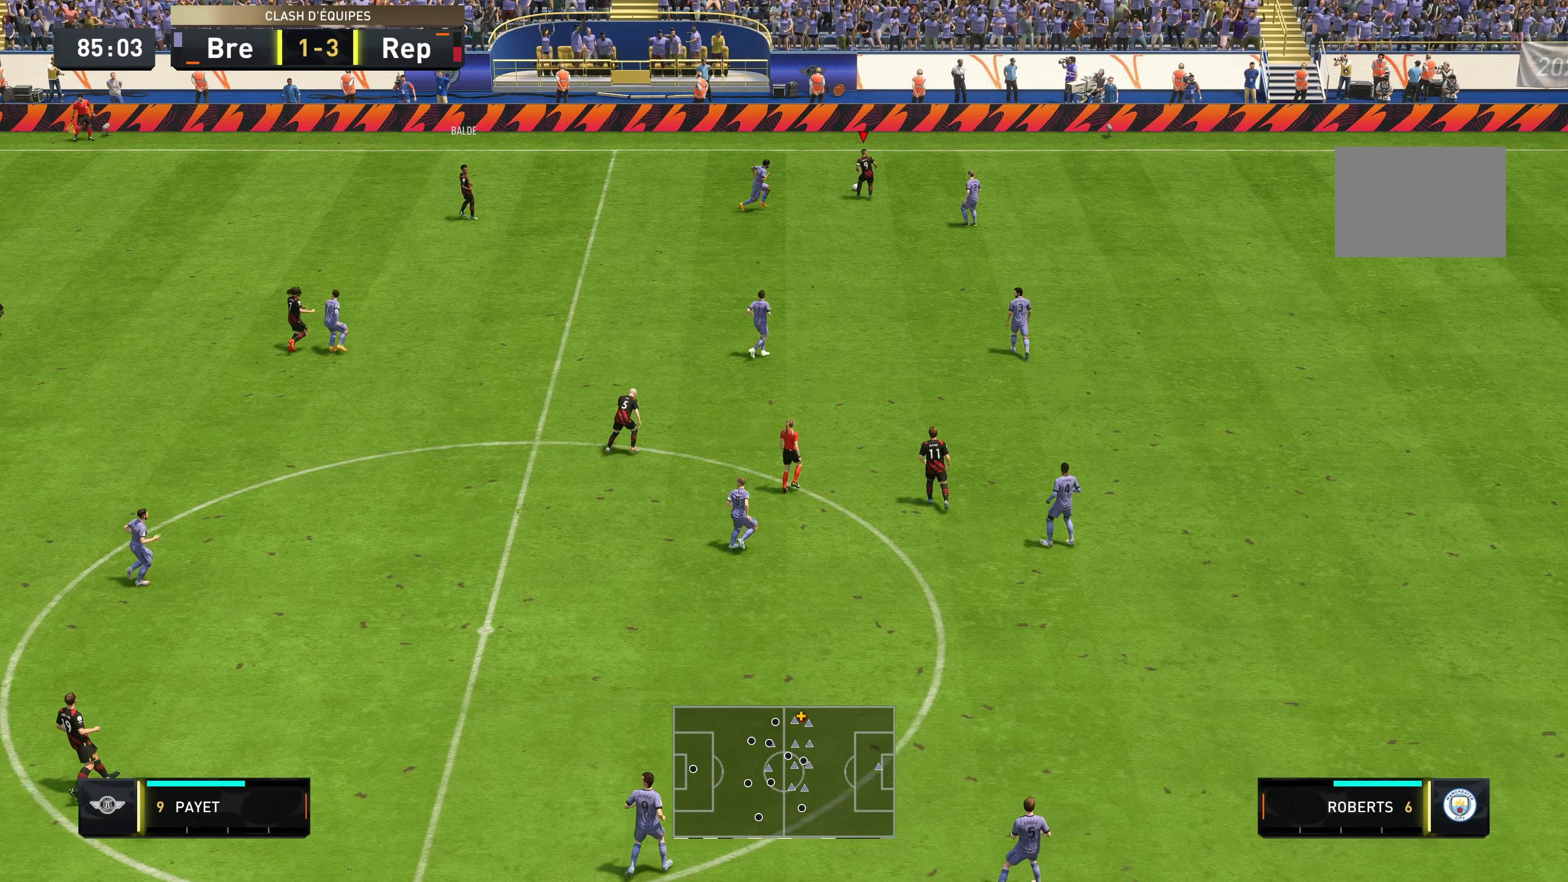
{"buttons": ["R2"], "left_stick": "right", "right_stick": "center", "events": [[66, "left_stick", "up-right"], [383, "left_stick", "right"], [500, "R2", "down"]]}
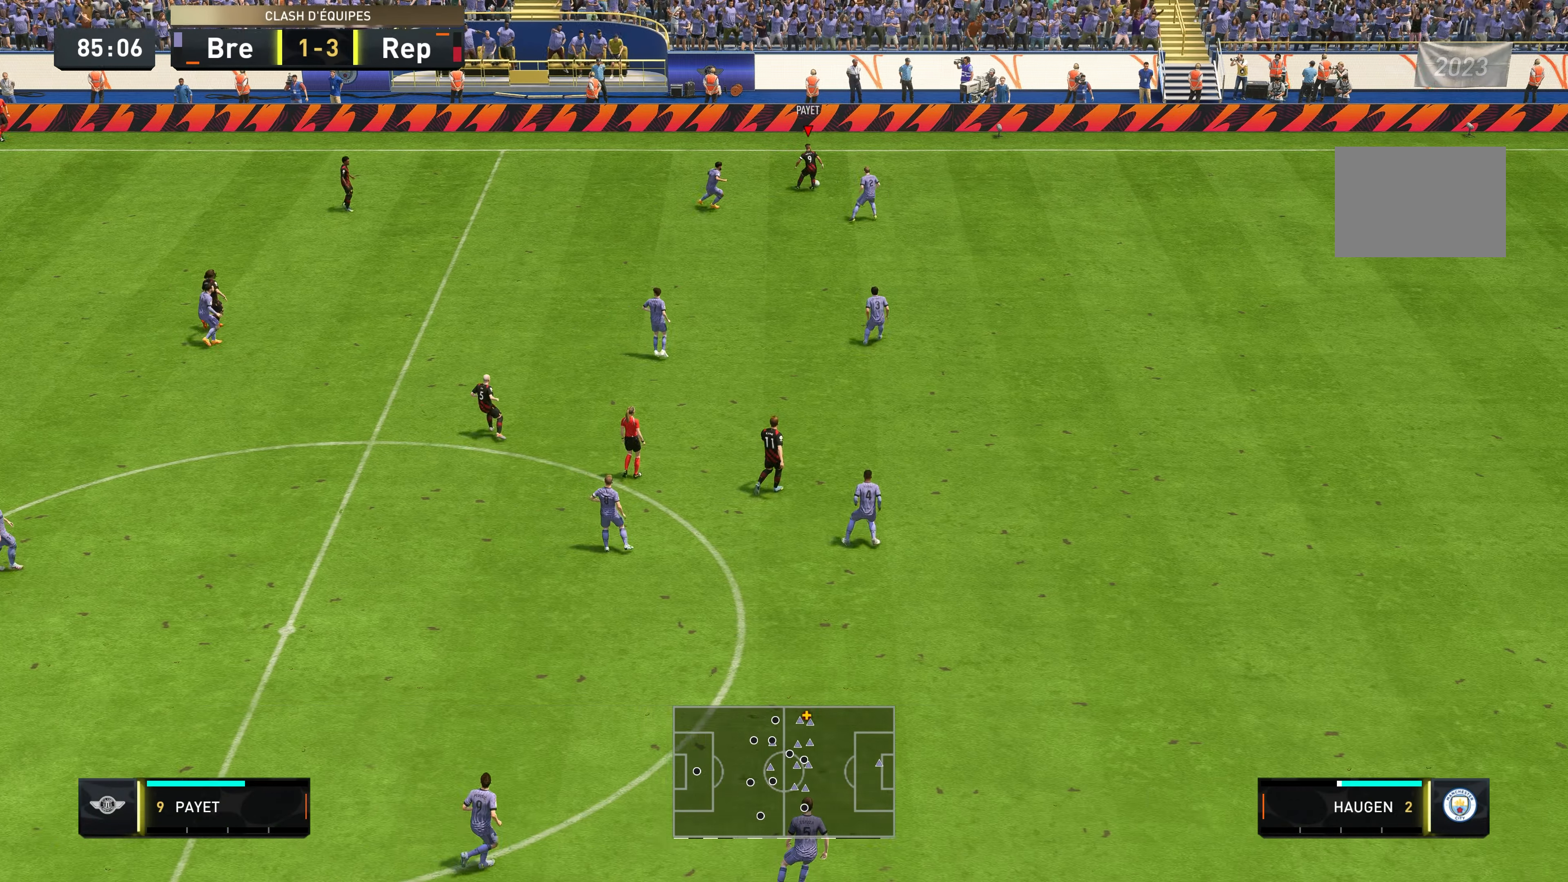
{"buttons": ["R2"], "left_stick": "right", "right_stick": "center", "events": []}
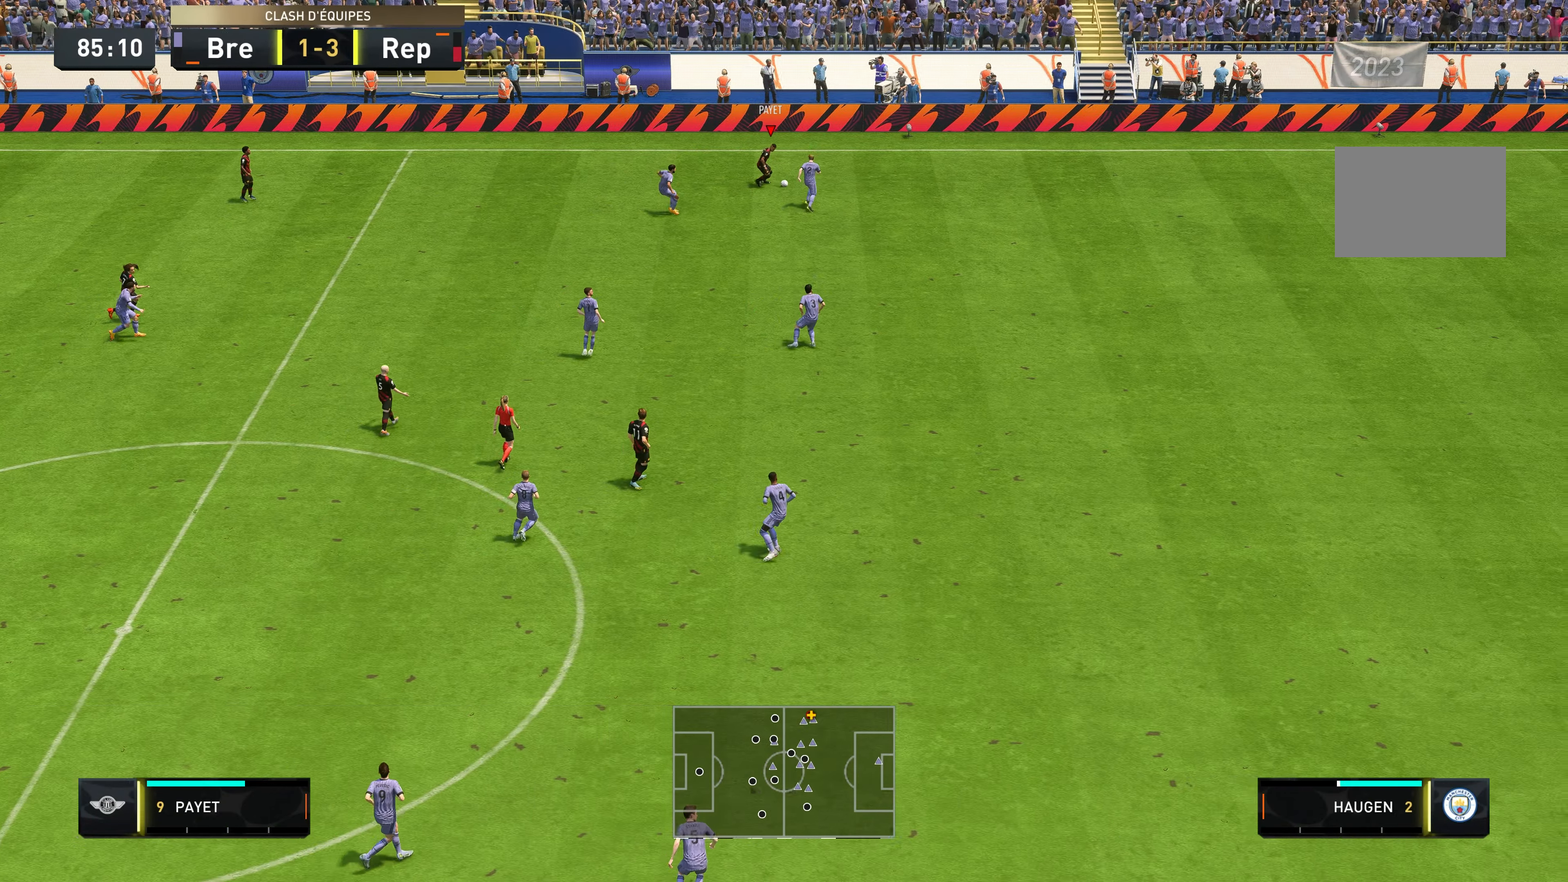
{"buttons": ["R2"], "left_stick": "up-right", "right_stick": "center", "events": [[283, "left_stick", "up-right"]]}
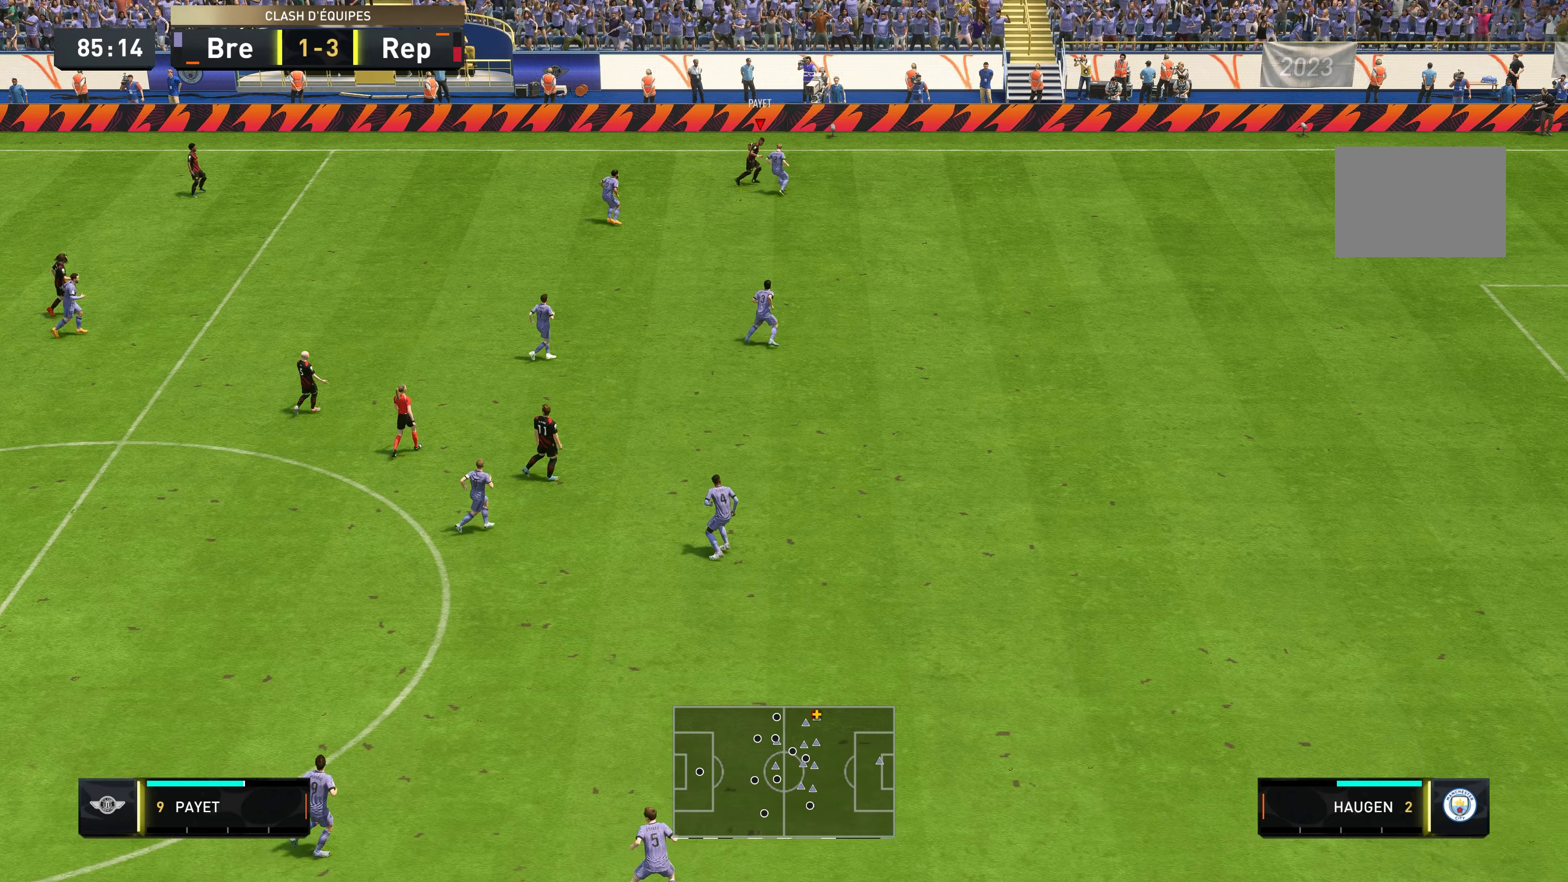
{"buttons": ["R2"], "left_stick": "right", "right_stick": "center", "events": [[317, "left_stick", "right"]]}
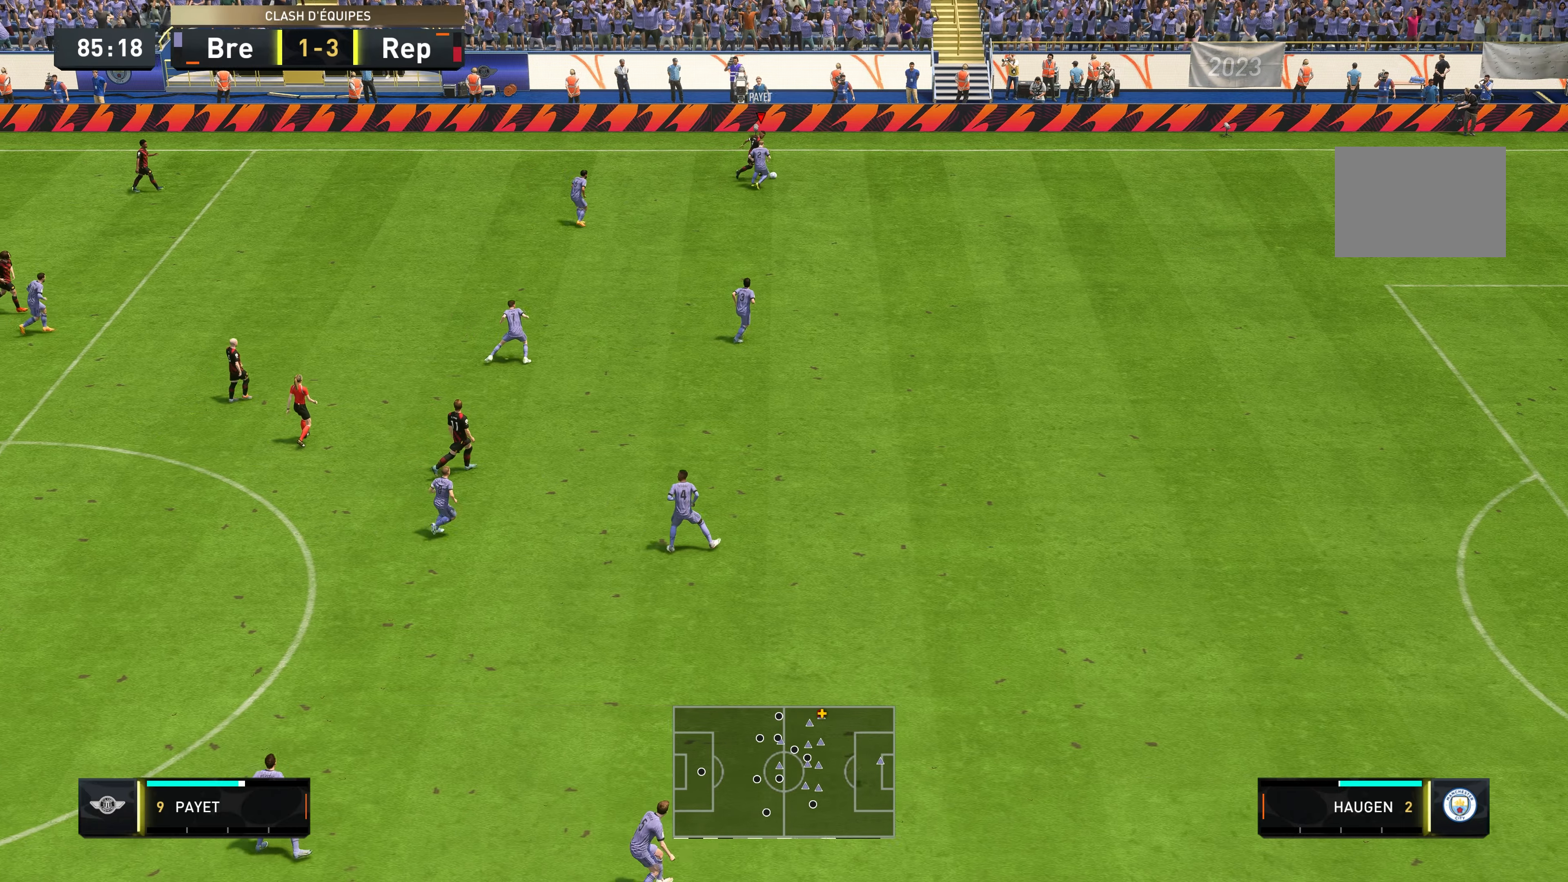
{"buttons": ["R2"], "left_stick": "down-right", "right_stick": "center", "events": [[83, "left_stick", "down-right"]]}
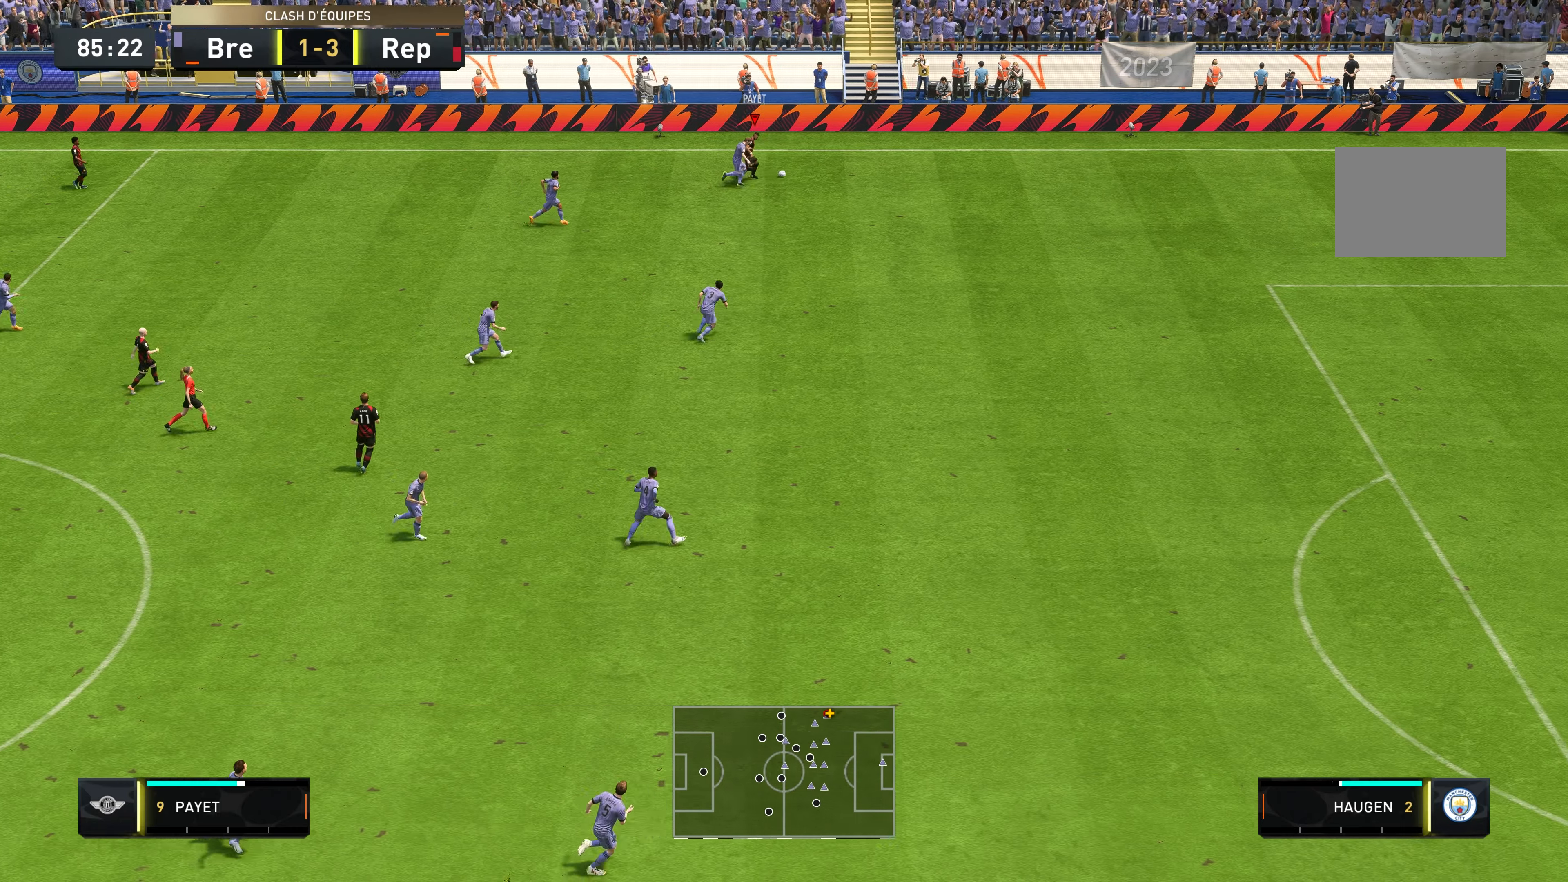
{"buttons": ["R2"], "left_stick": "down-right", "right_stick": "center", "events": []}
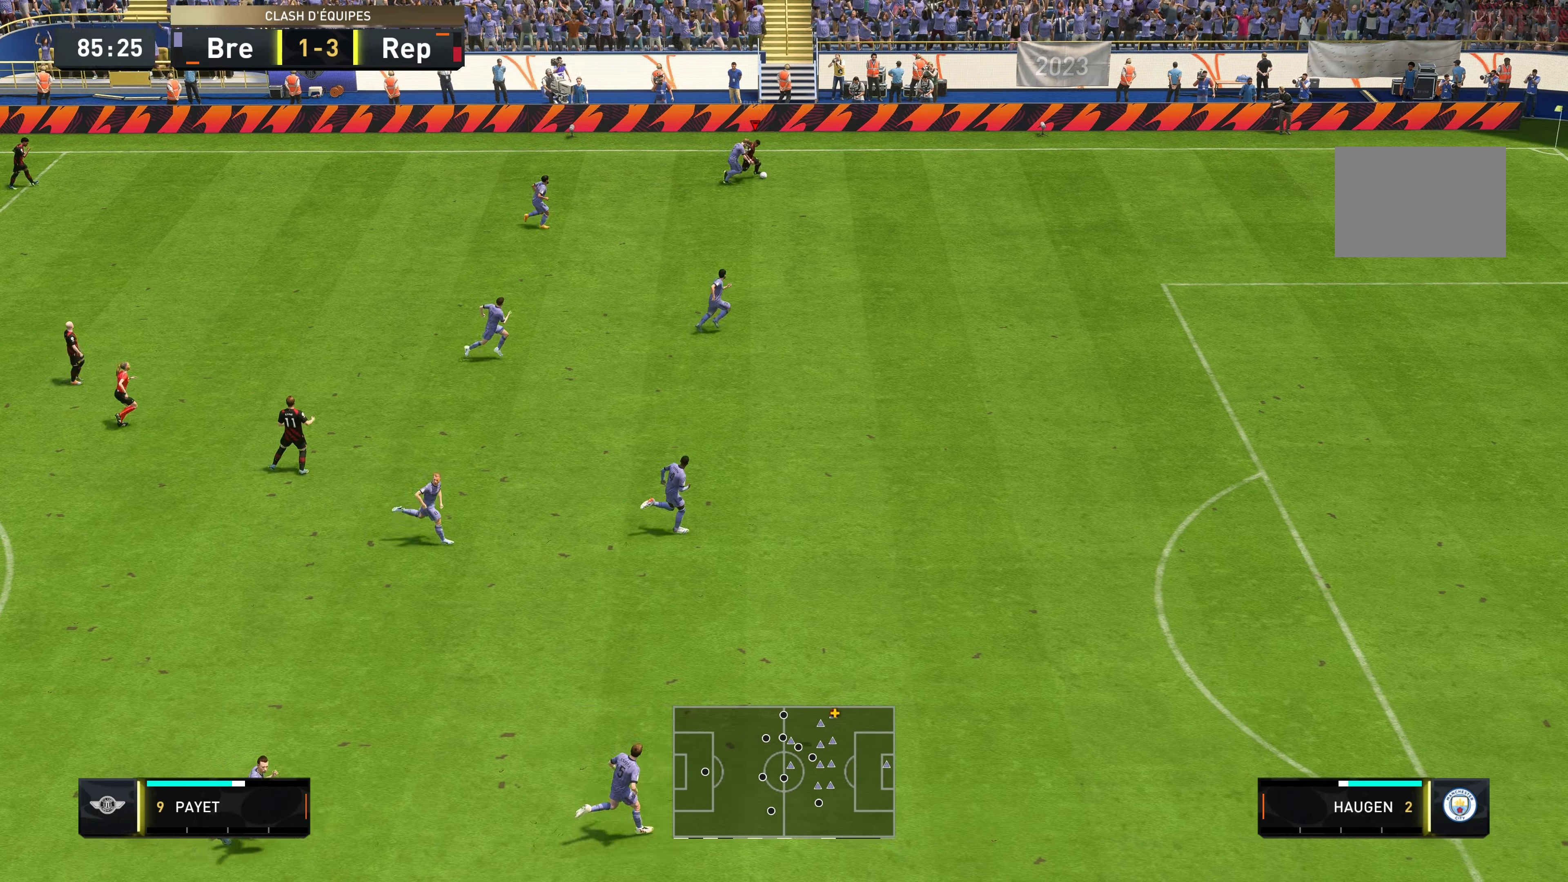
{"buttons": ["R2"], "left_stick": "down-right", "right_stick": "center", "events": []}
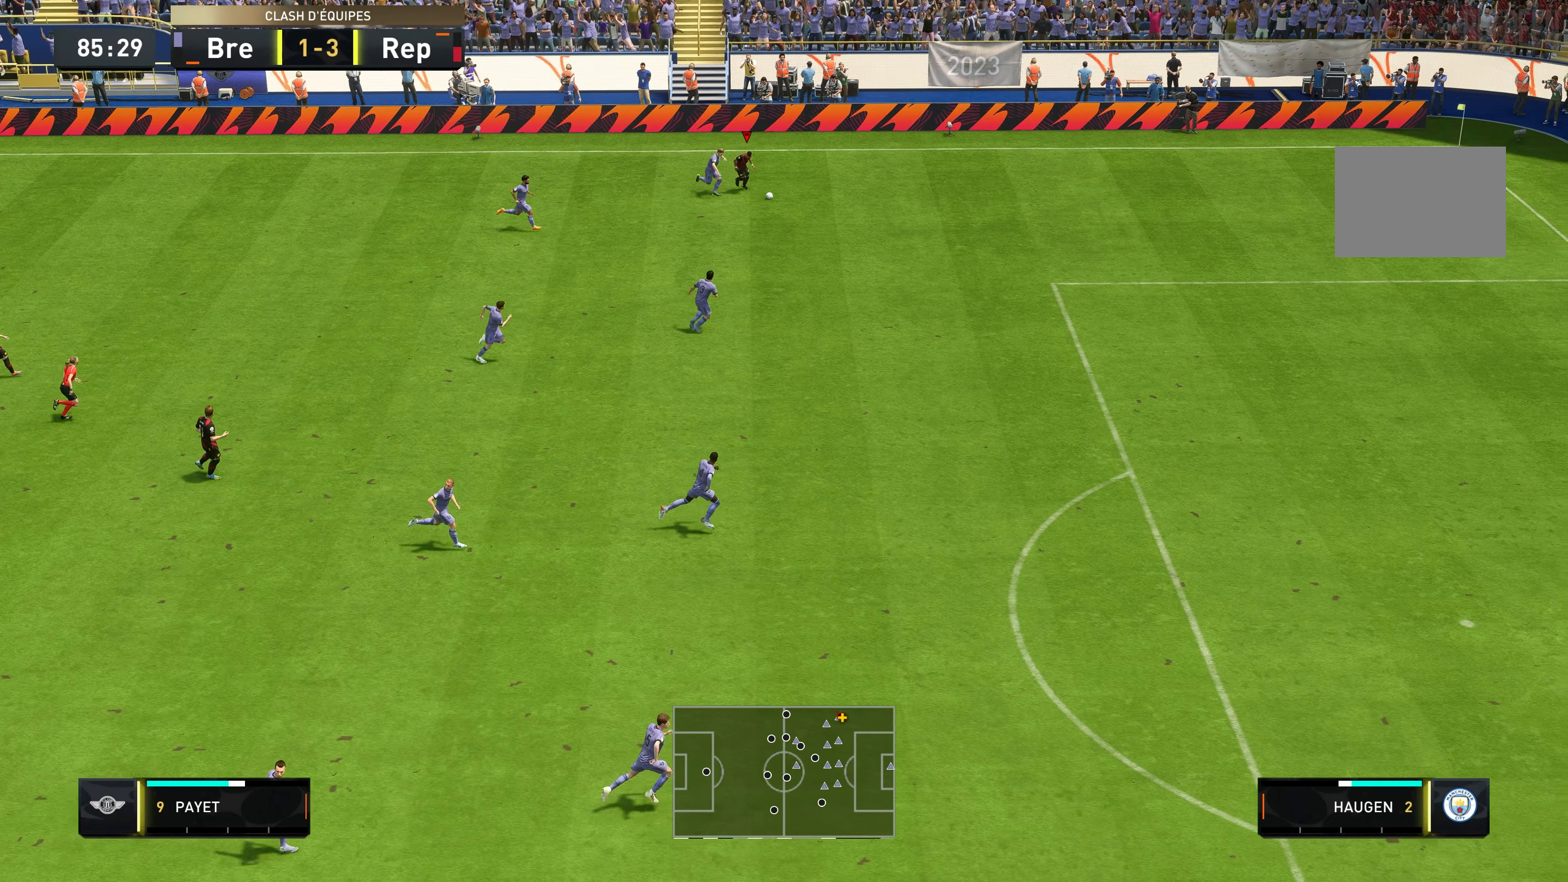
{"buttons": ["R2"], "left_stick": "down-right", "right_stick": "center", "events": []}
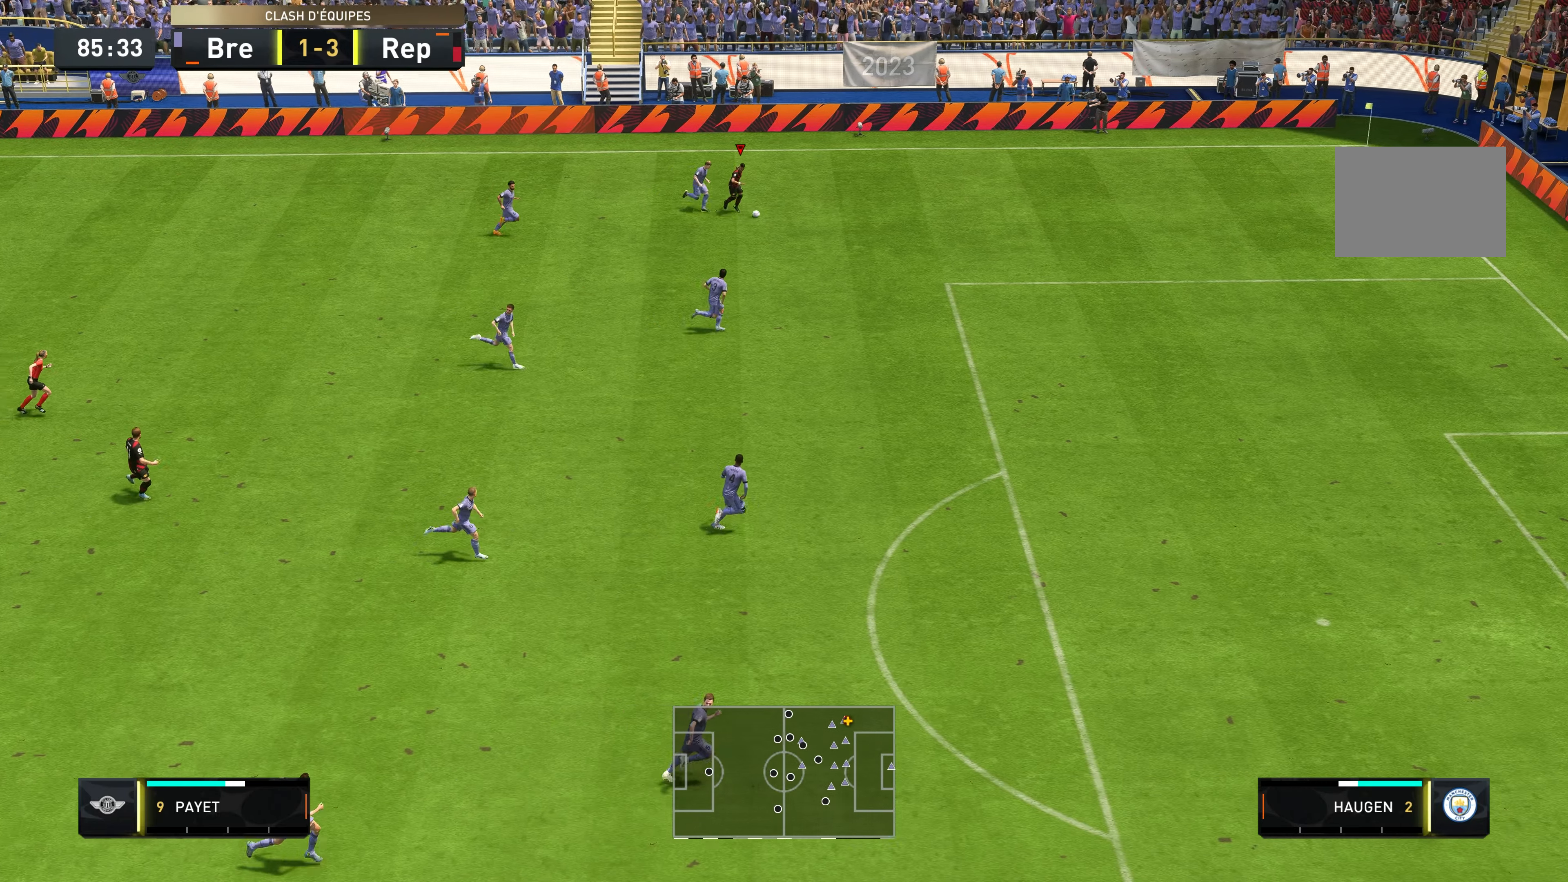
{"buttons": ["R2"], "left_stick": "down-right", "right_stick": "center", "events": []}
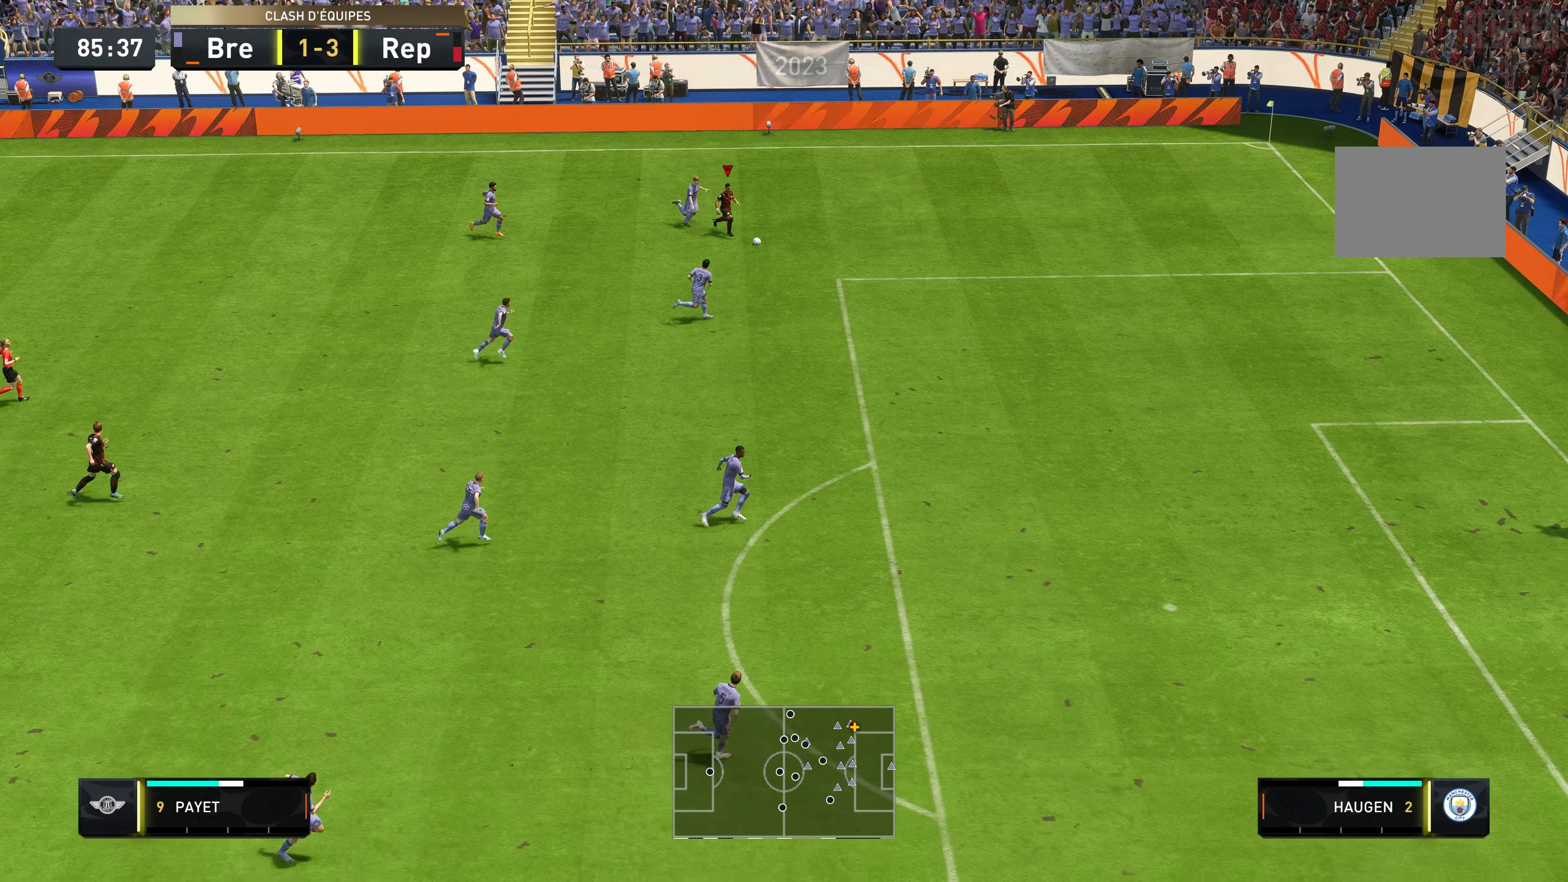
{"buttons": ["R2"], "left_stick": "down-right", "right_stick": "center", "events": [[450, "R2", "up"], [500, "R2", "down"]]}
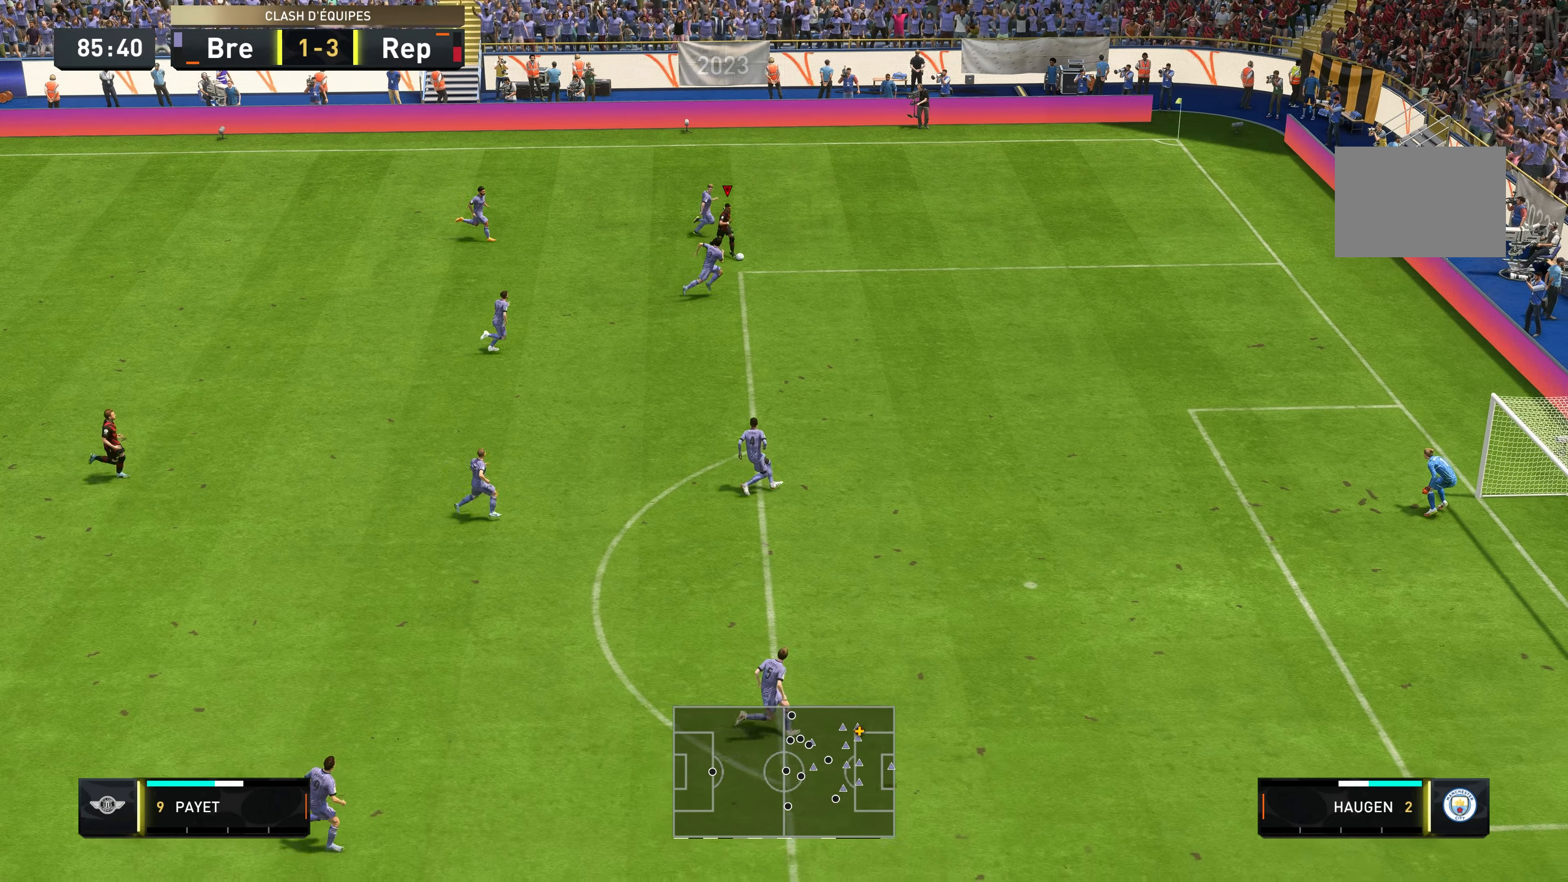
{"buttons": ["R2"], "left_stick": "down-right", "right_stick": "center", "events": [[83, "R2", "up"], [133, "R2", "down"]]}
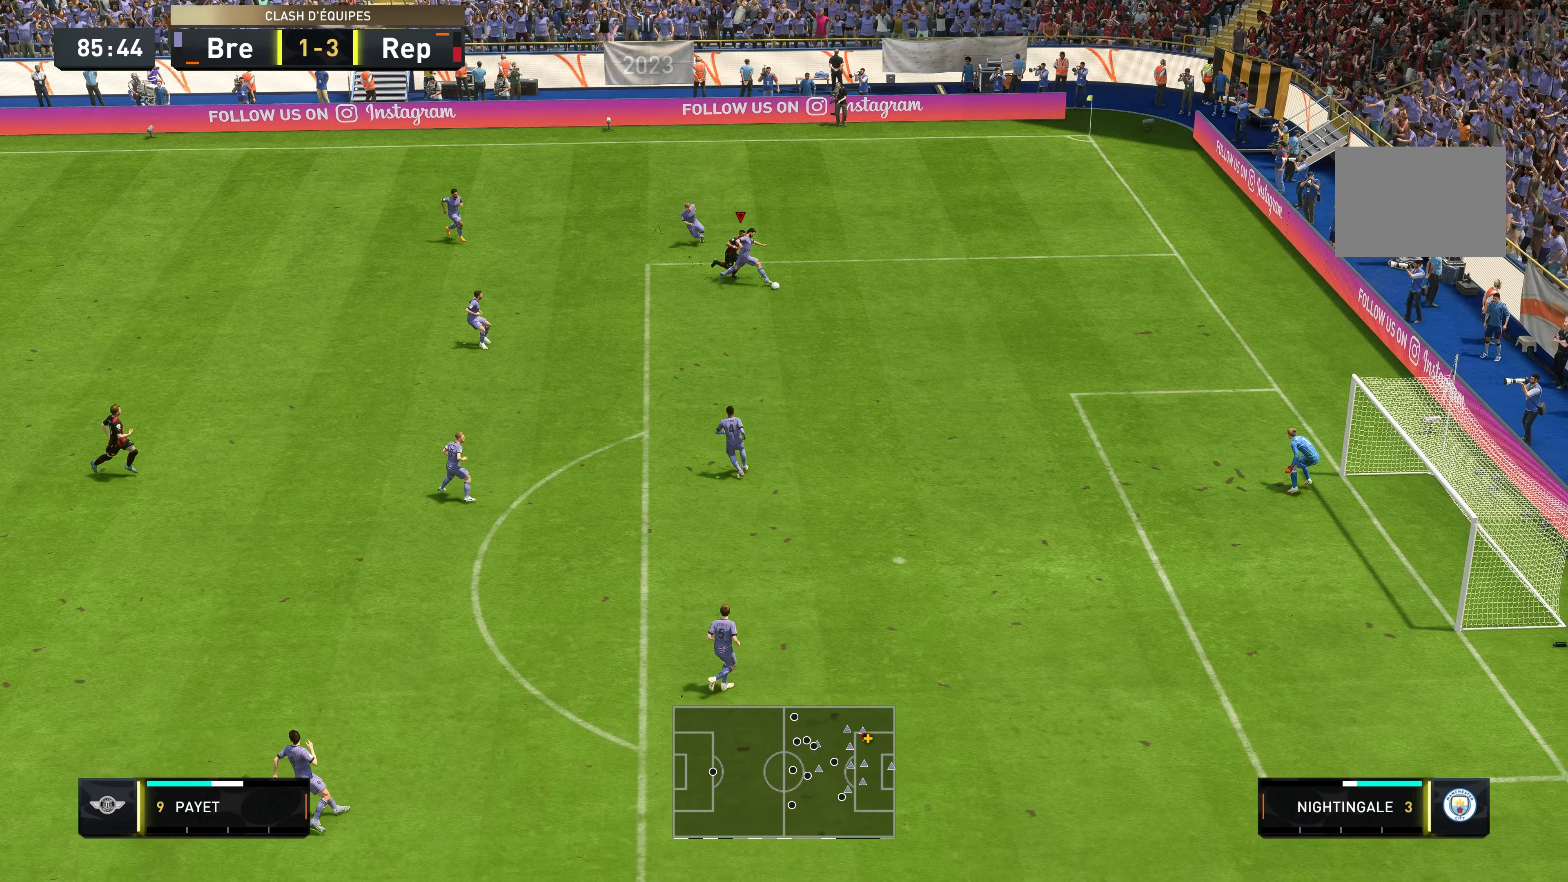
{"buttons": ["R2"], "left_stick": "down-right", "right_stick": "center", "events": []}
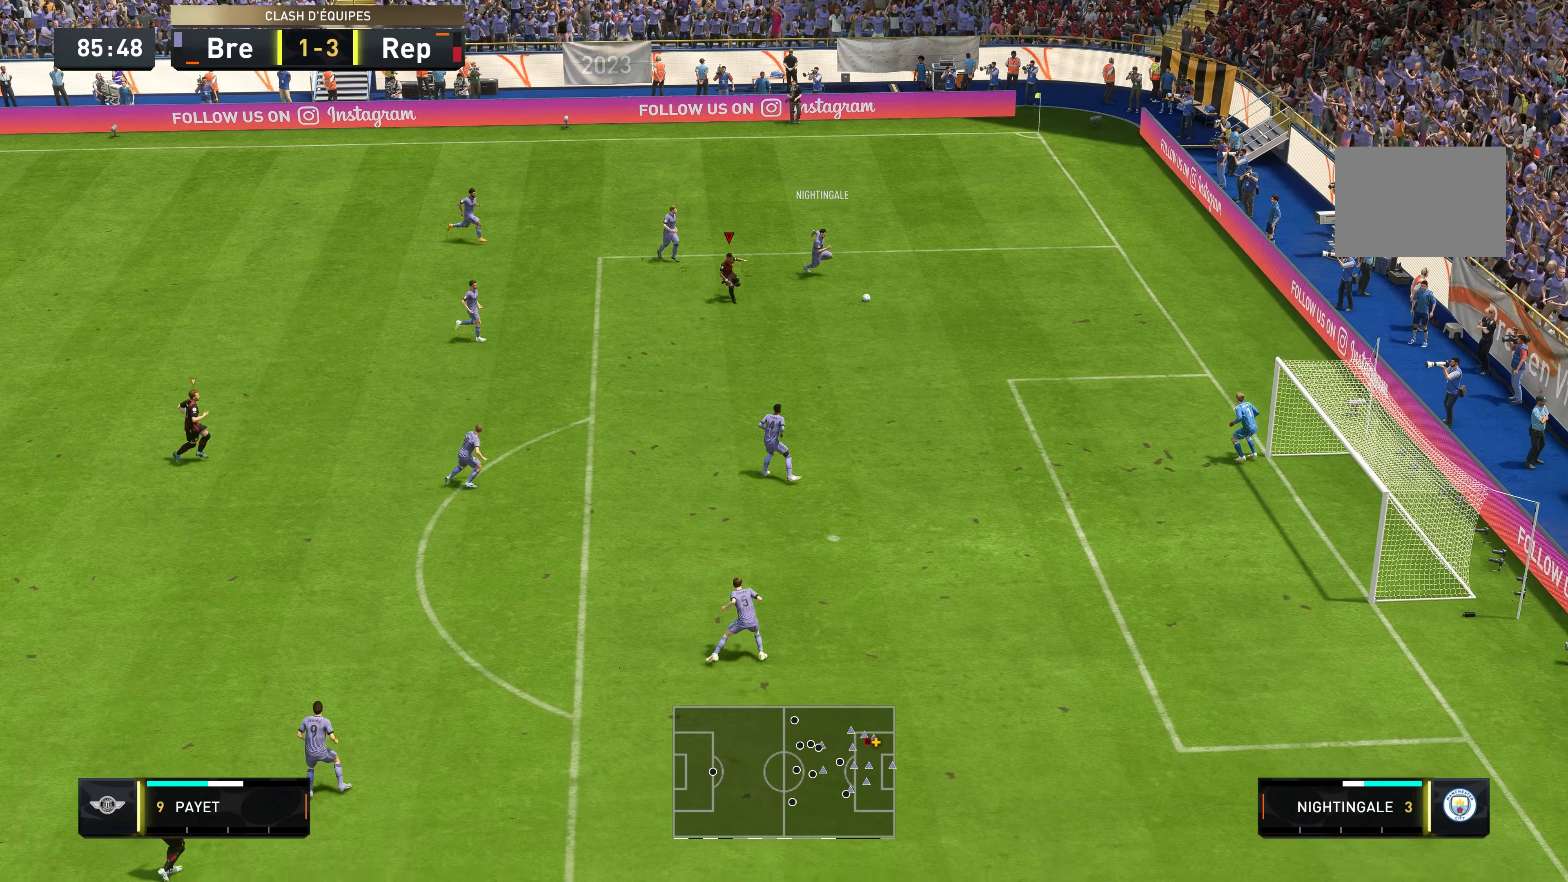
{"buttons": ["R2"], "left_stick": "down-right", "right_stick": "center", "events": []}
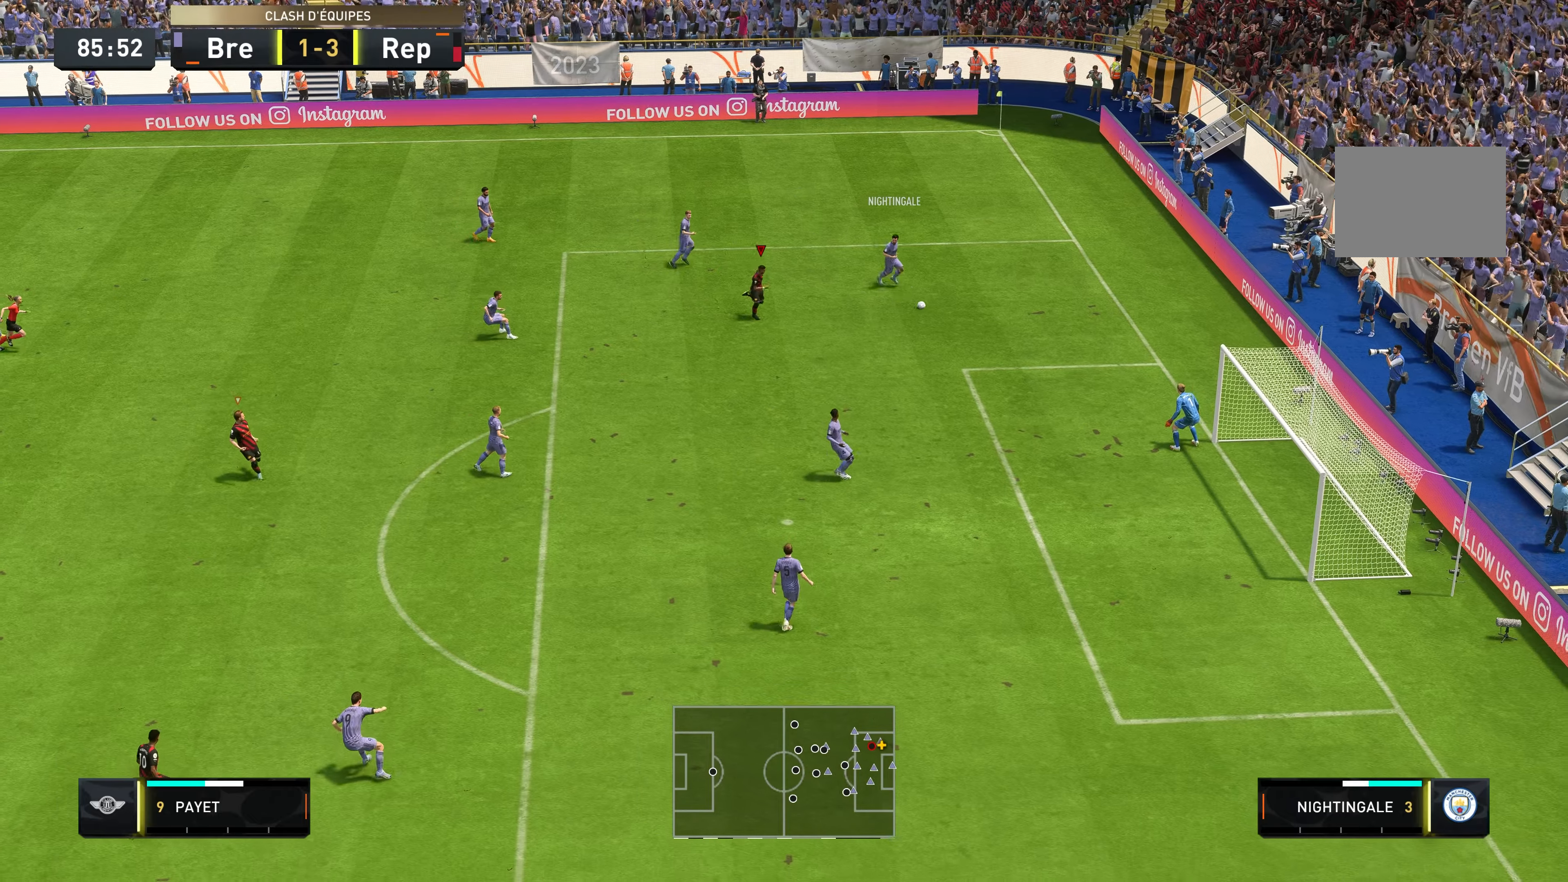
{"buttons": ["L2", "R2"], "left_stick": "down-right", "right_stick": "center", "events": [[17, "R2", "up"], [34, "left_stick", "right"], [117, "L2", "down"], [200, "R2", "down"], [434, "left_stick", "down-right"]]}
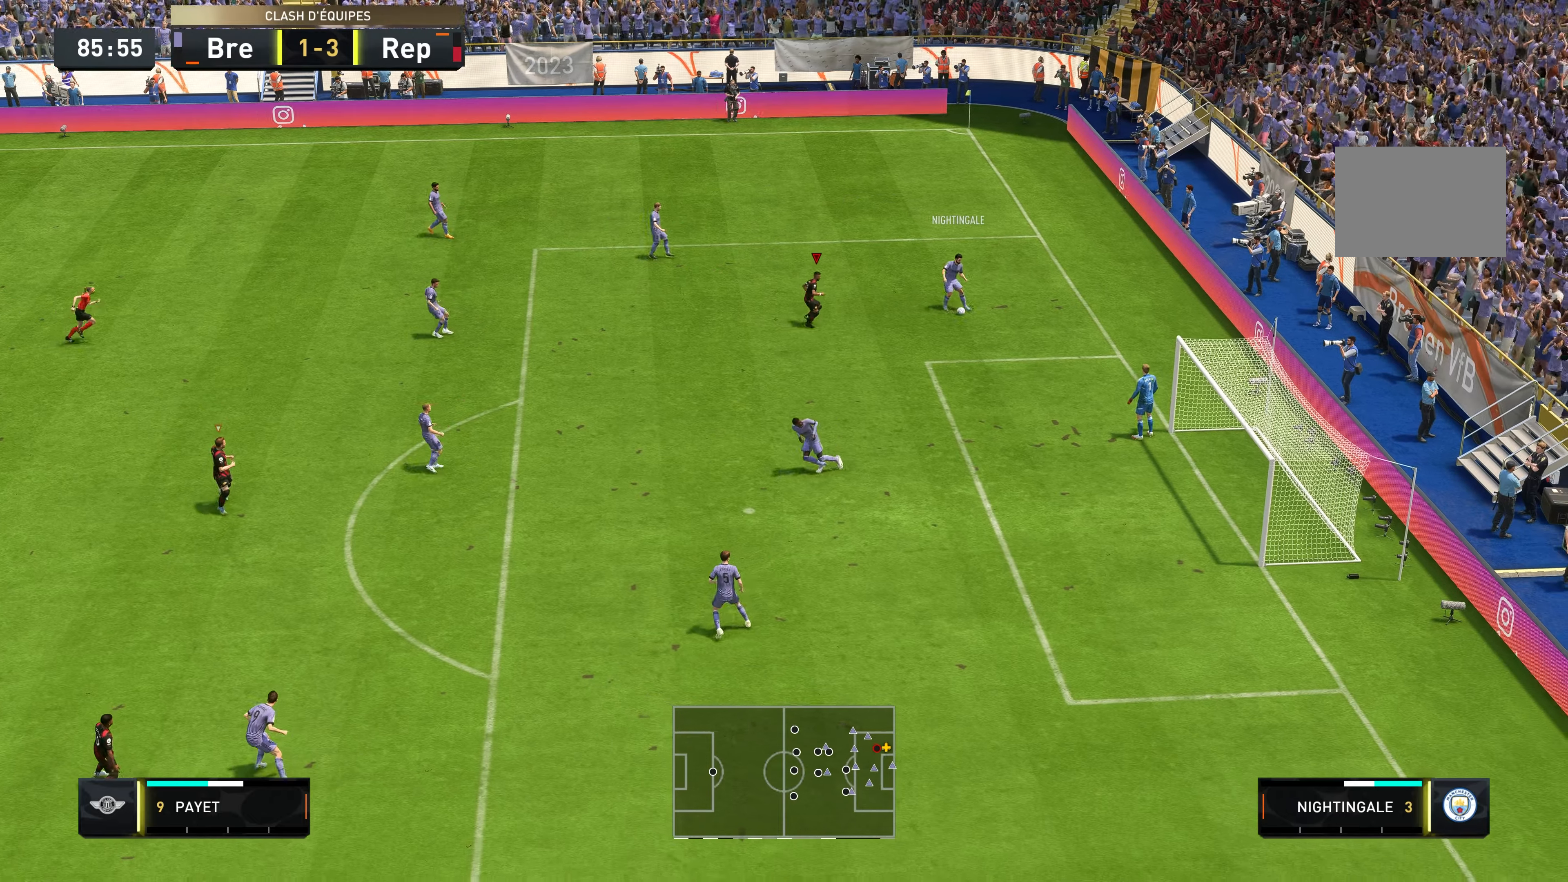
{"buttons": ["L2", "R2"], "left_stick": "down", "right_stick": "center", "events": [[400, "left_stick", "down"]]}
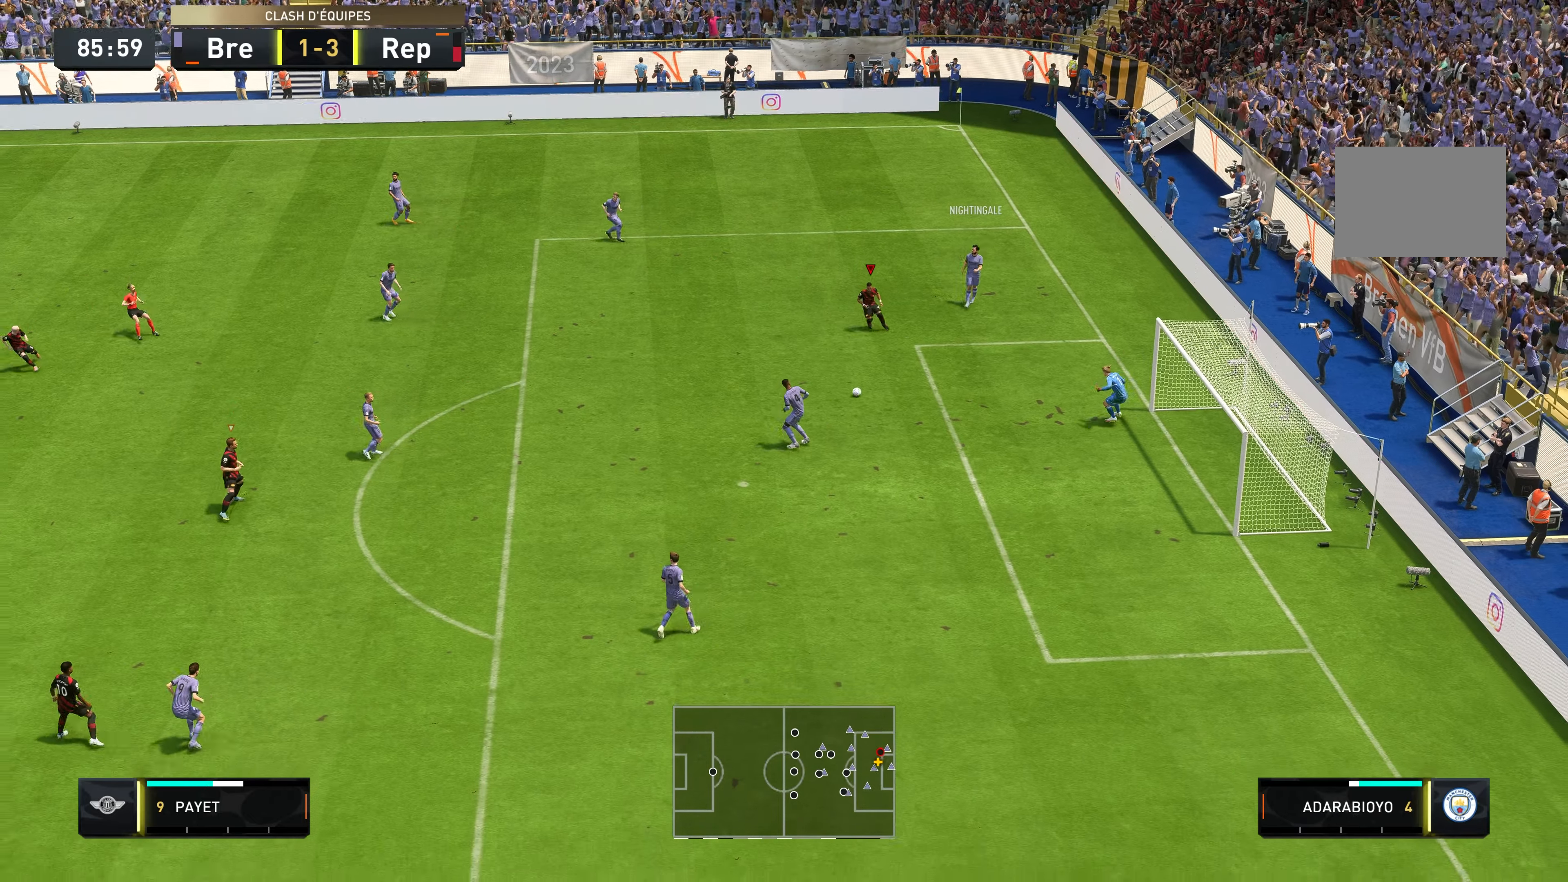
{"buttons": ["R2"], "left_stick": "down-left", "right_stick": "center", "events": [[84, "L2", "up"], [167, "left_stick", "down-left"]]}
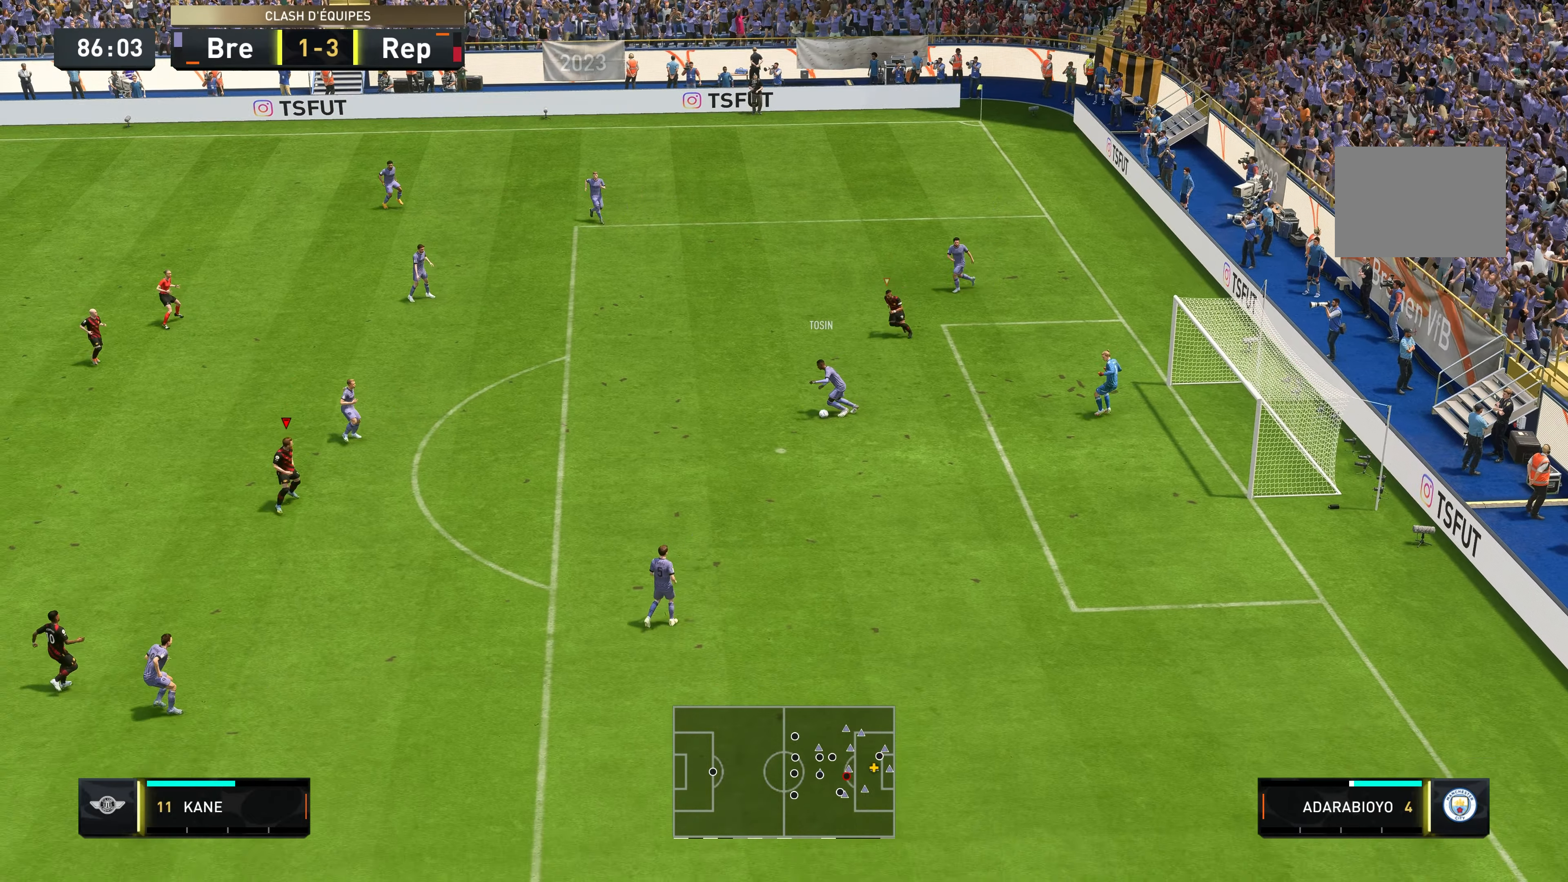
{"buttons": ["R2"], "left_stick": "up", "right_stick": "center", "events": [[50, "left_stick", "down-right"], [167, "left_stick", "up-right"], [250, "L2", "down"], [434, "L2", "up"], [450, "left_stick", "up"]]}
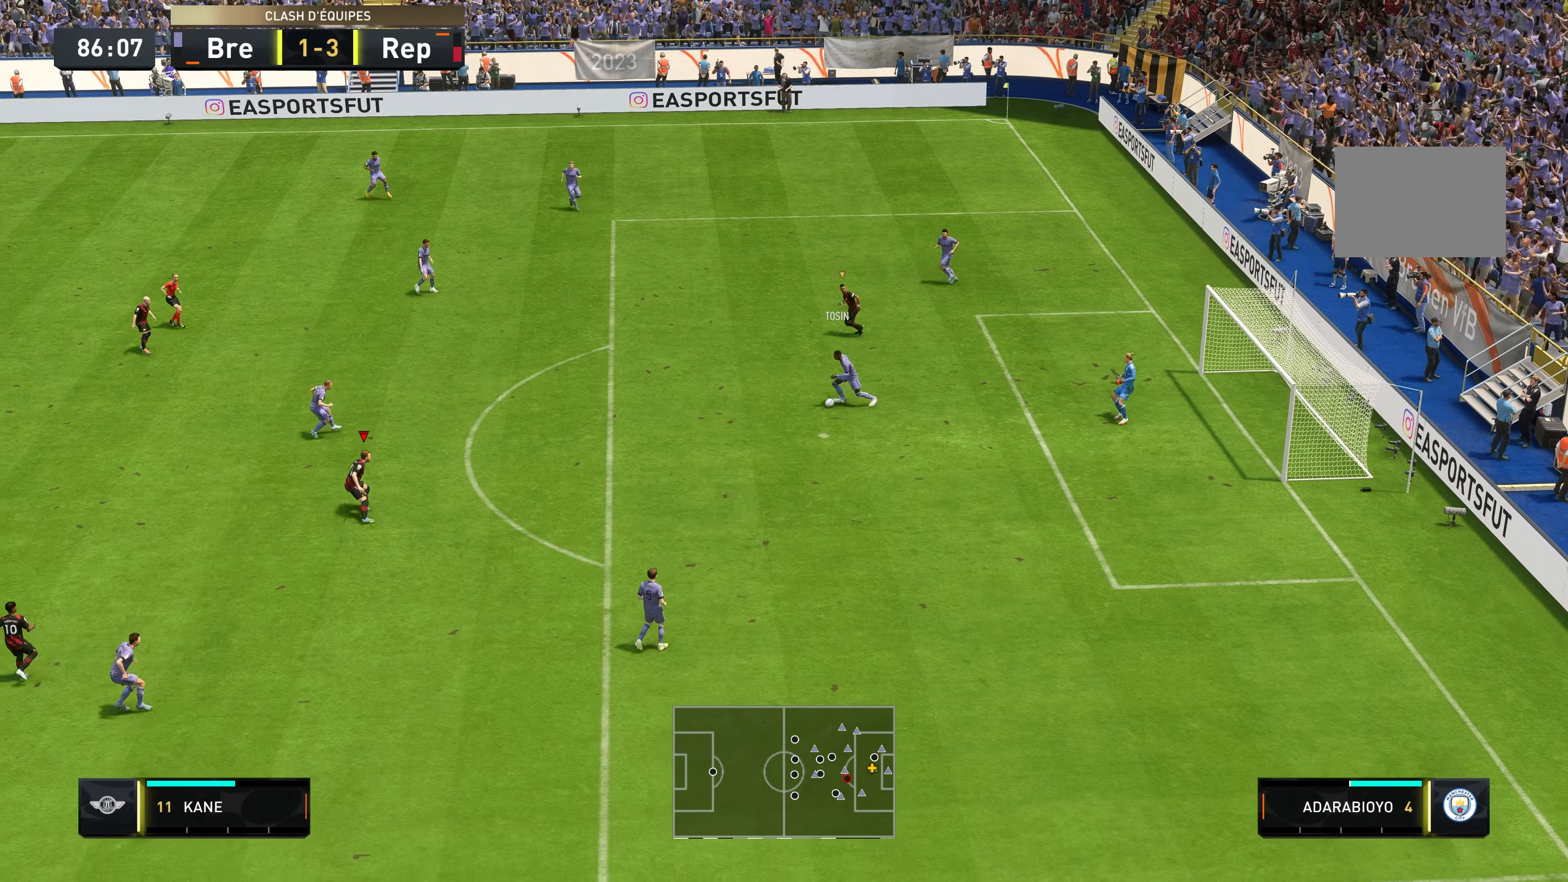
{"buttons": ["R2"], "left_stick": "up", "right_stick": "center", "events": []}
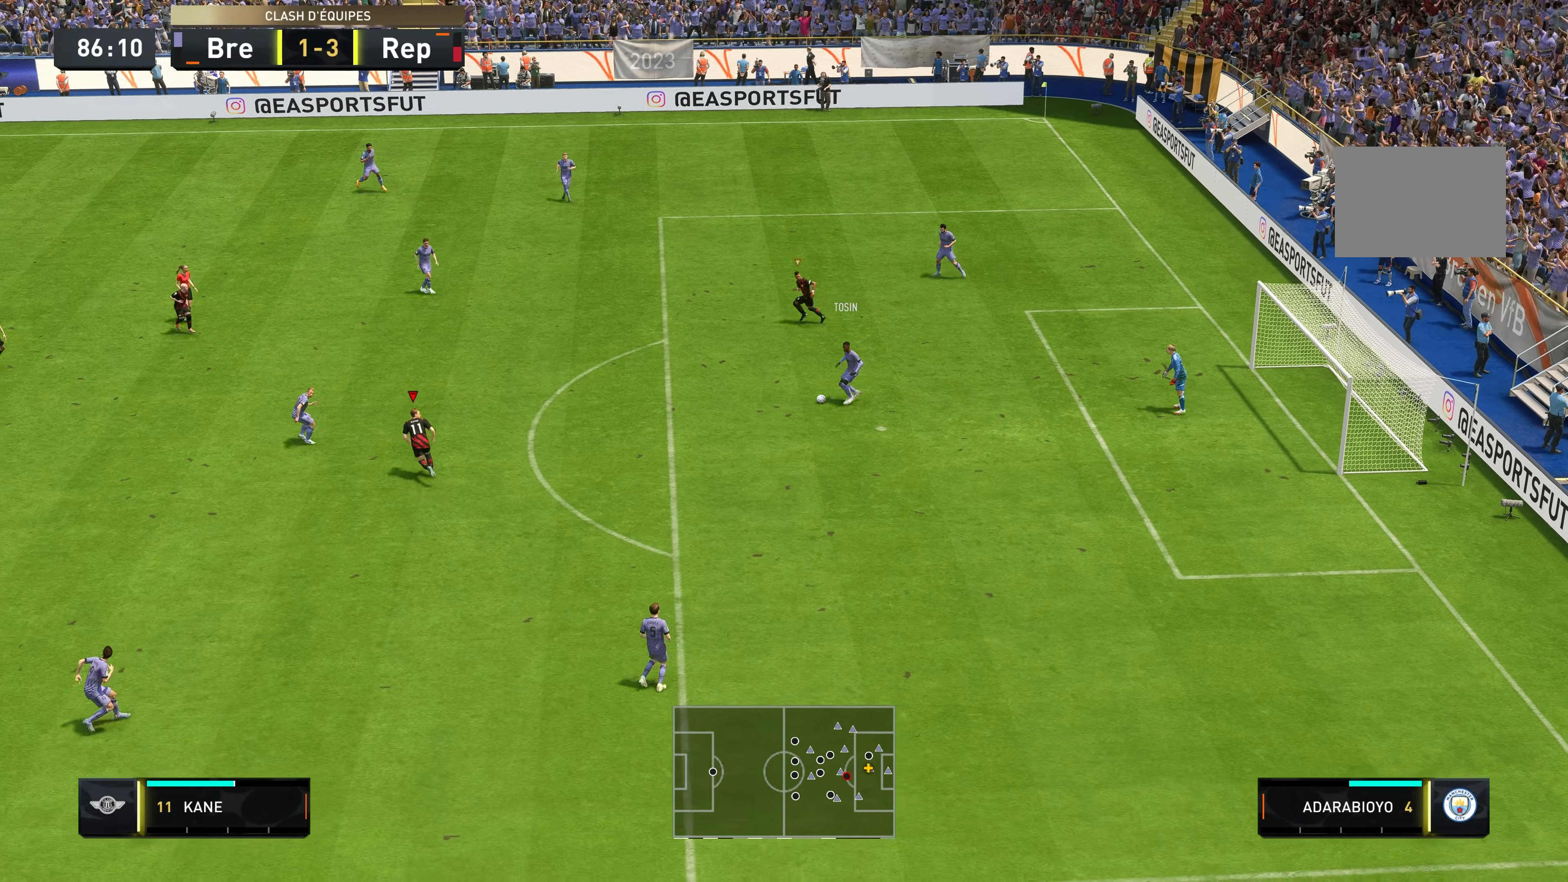
{"buttons": ["R2"], "left_stick": "up-right", "right_stick": "center", "events": [[300, "L2", "down"], [367, "left_stick", "up-right"], [484, "L2", "up"]]}
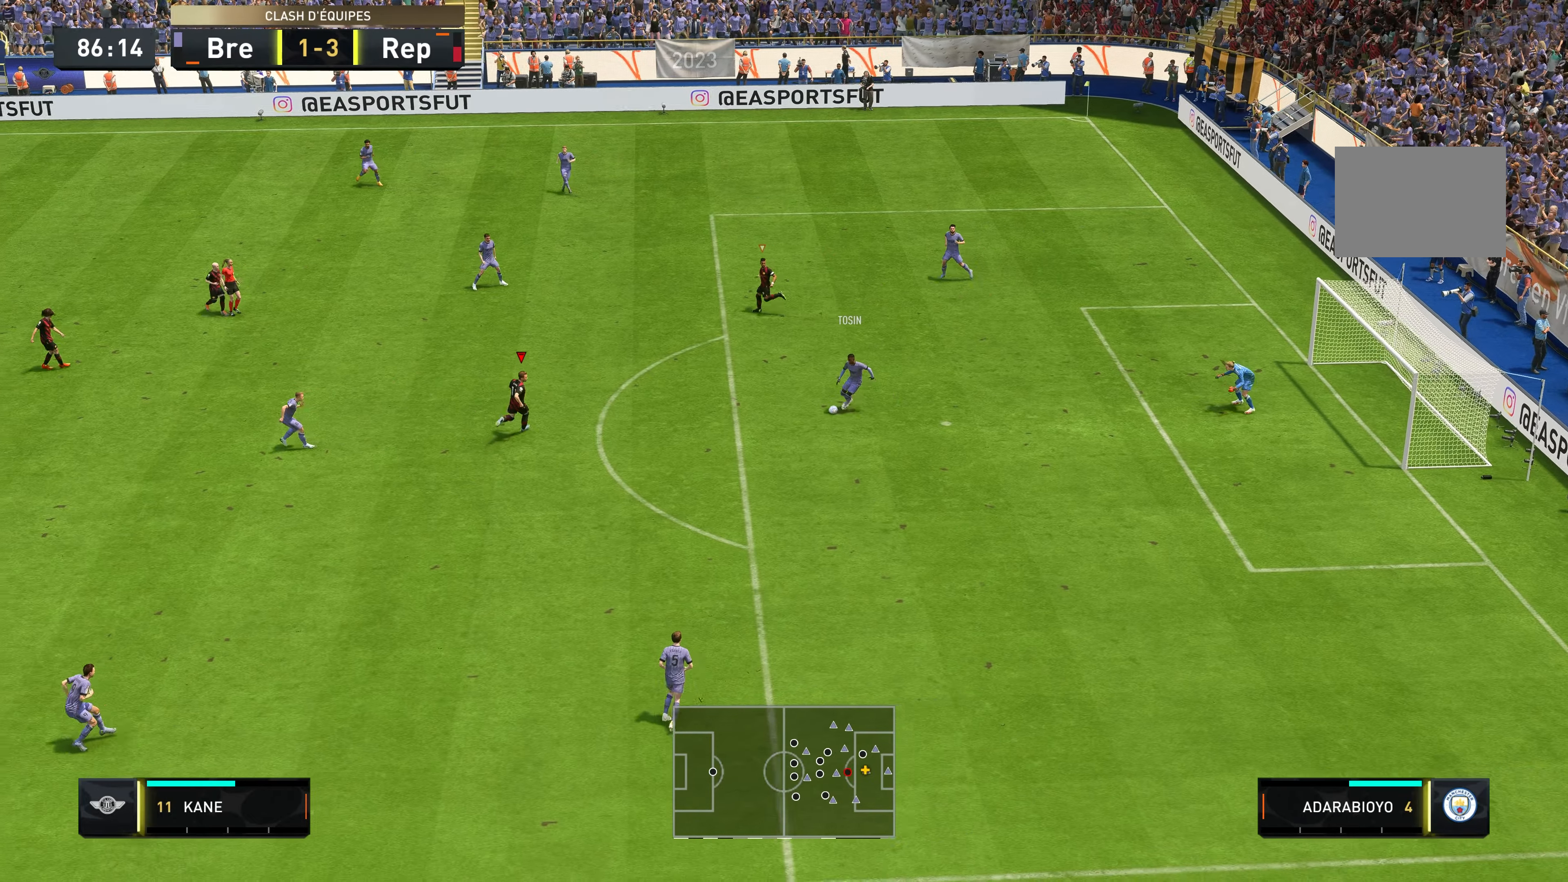
{"buttons": ["R2"], "left_stick": "down-right", "right_stick": "center", "events": [[50, "left_stick", "right"], [167, "left_stick", "down-right"], [217, "L2", "down"], [484, "L2", "up"]]}
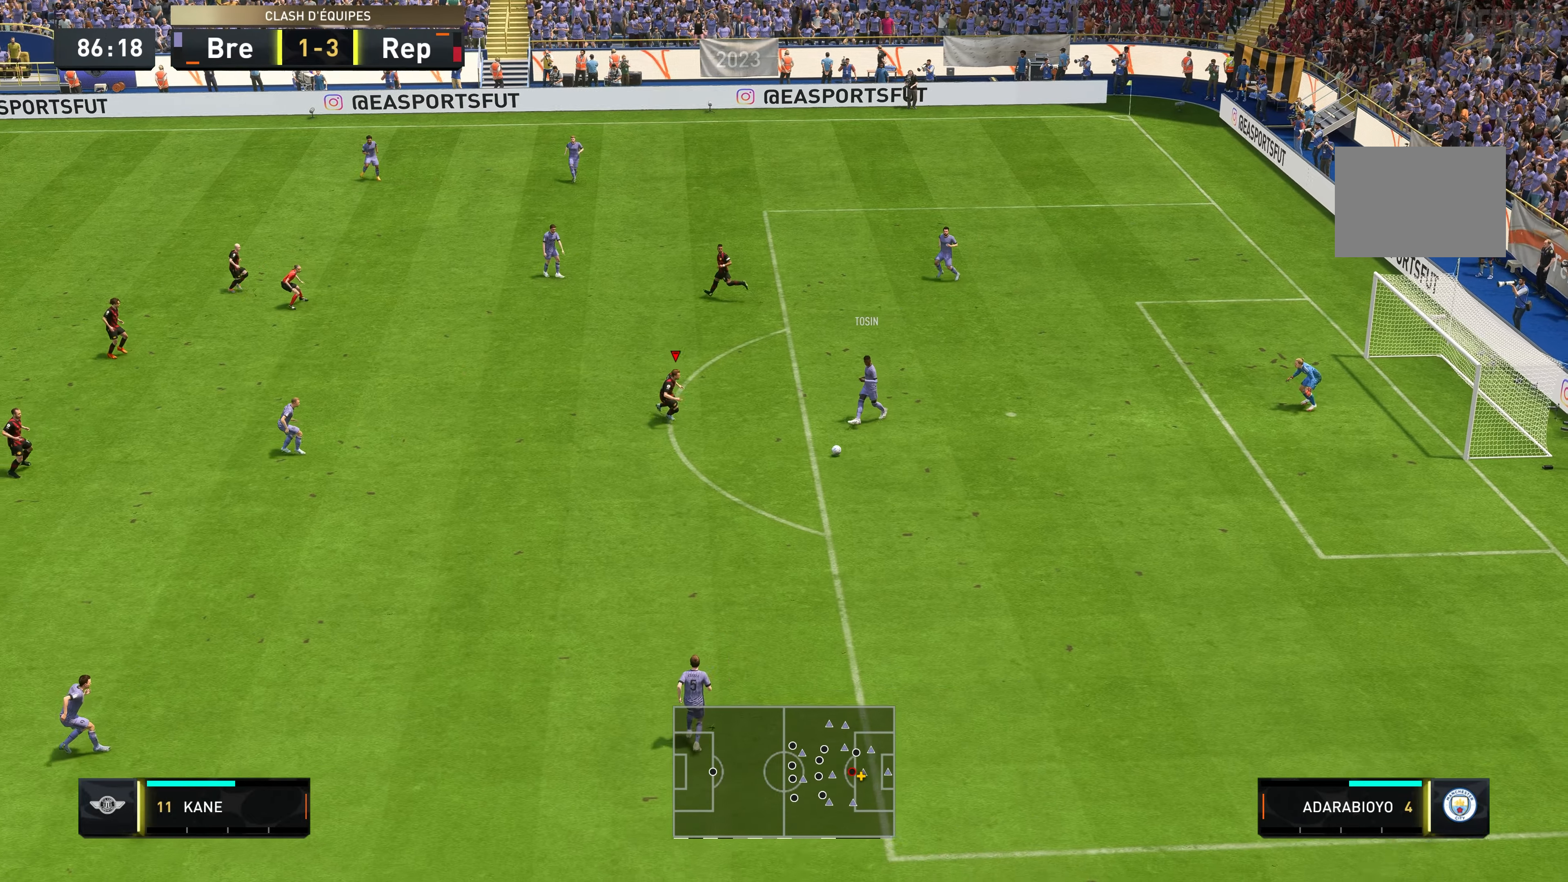
{"buttons": ["R2"], "left_stick": "down", "right_stick": "center", "events": [[67, "L2", "down"], [284, "left_stick", "down"], [400, "L2", "up"]]}
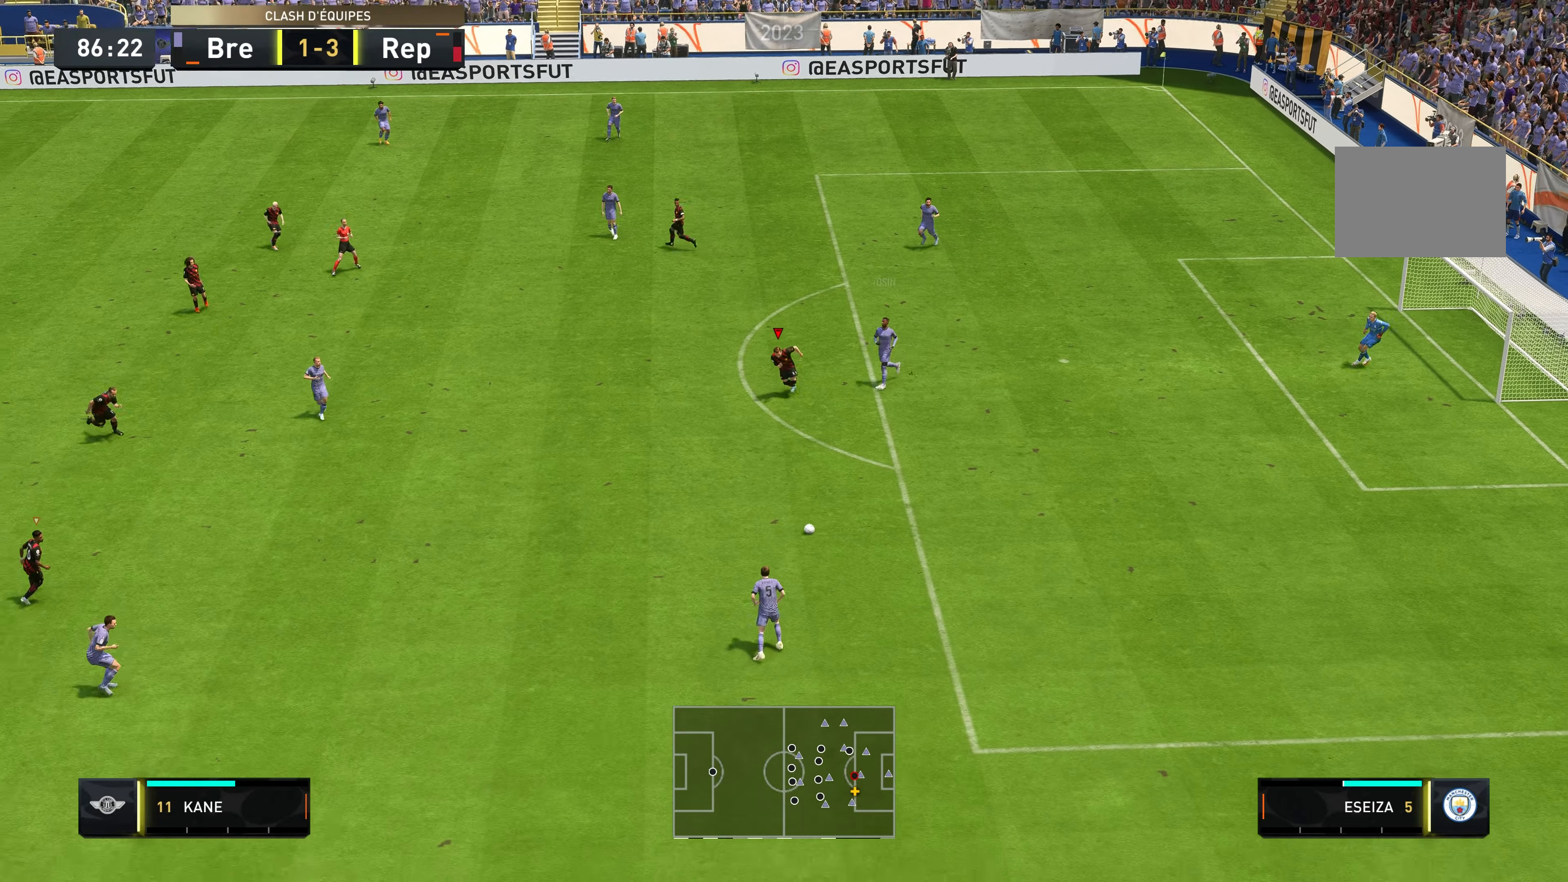
{"buttons": ["L2", "R2"], "left_stick": "down-right", "right_stick": "center", "events": [[100, "L1", "down"], [150, "L1", "up"], [217, "left_stick", "down-right"], [450, "L2", "down"]]}
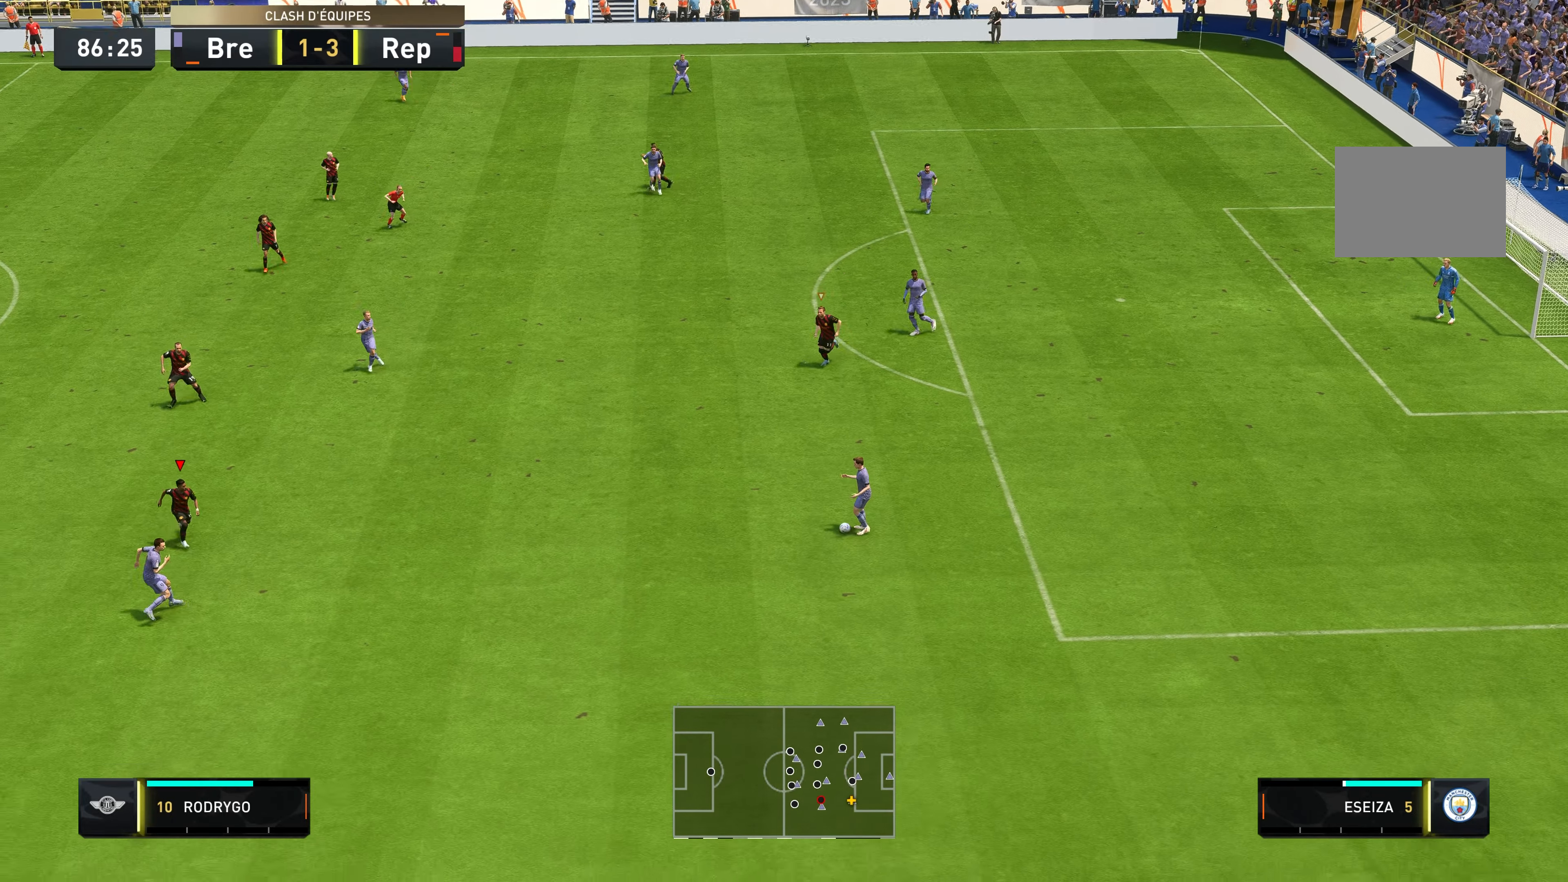
{"buttons": ["L2", "R2"], "left_stick": "down-right", "right_stick": "center", "events": [[50, "R2", "up"], [67, "left_stick", "down"], [100, "R2", "down"], [400, "left_stick", "down-right"]]}
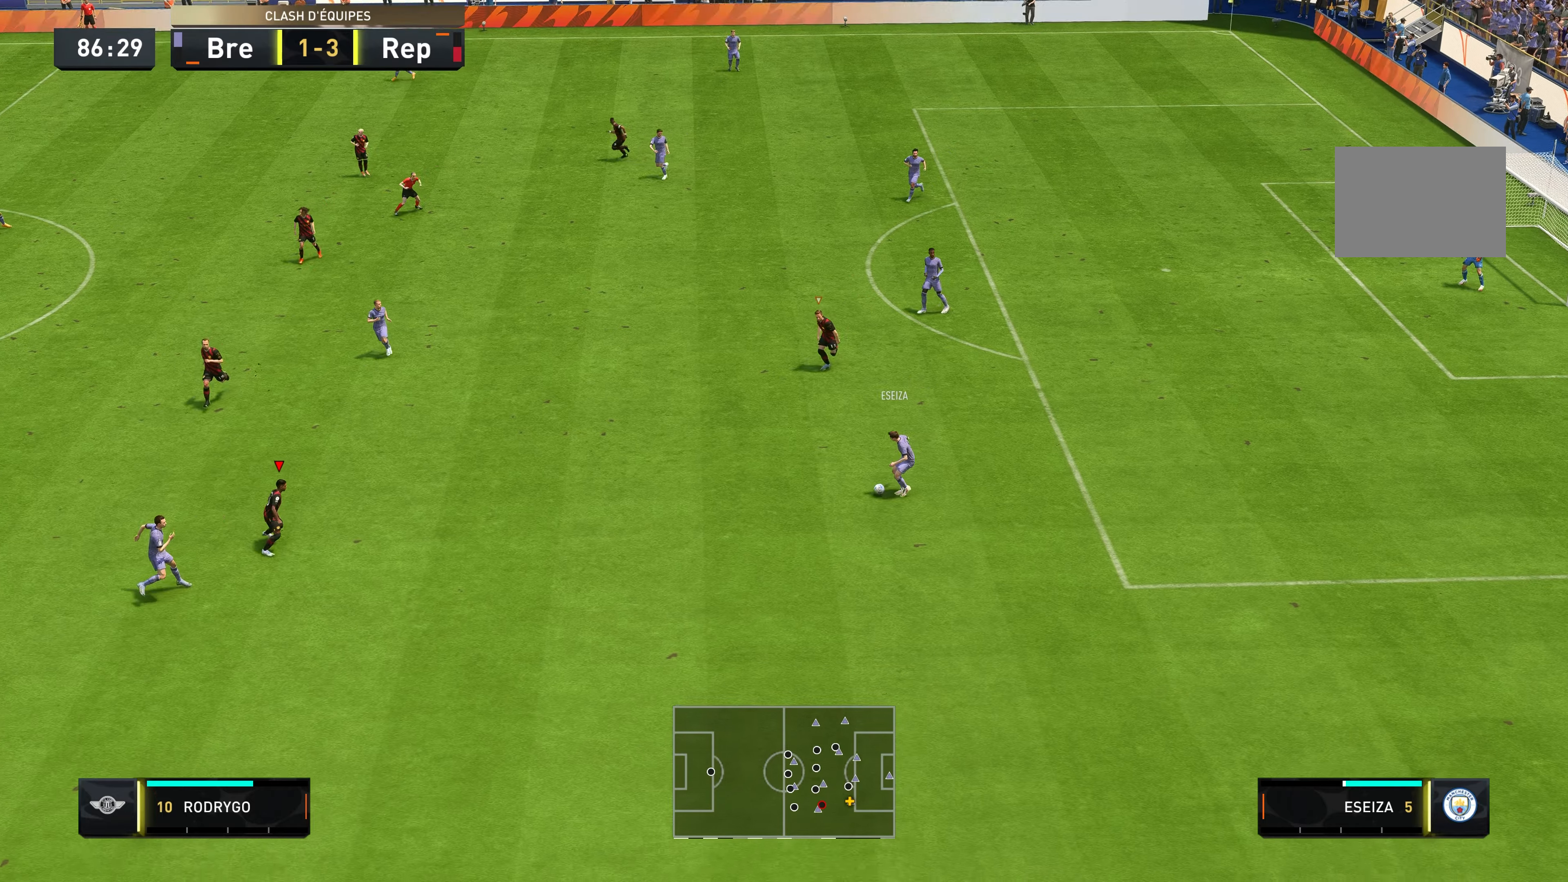
{"buttons": ["L2", "R2"], "left_stick": "right", "right_stick": "center", "events": [[250, "left_stick", "right"]]}